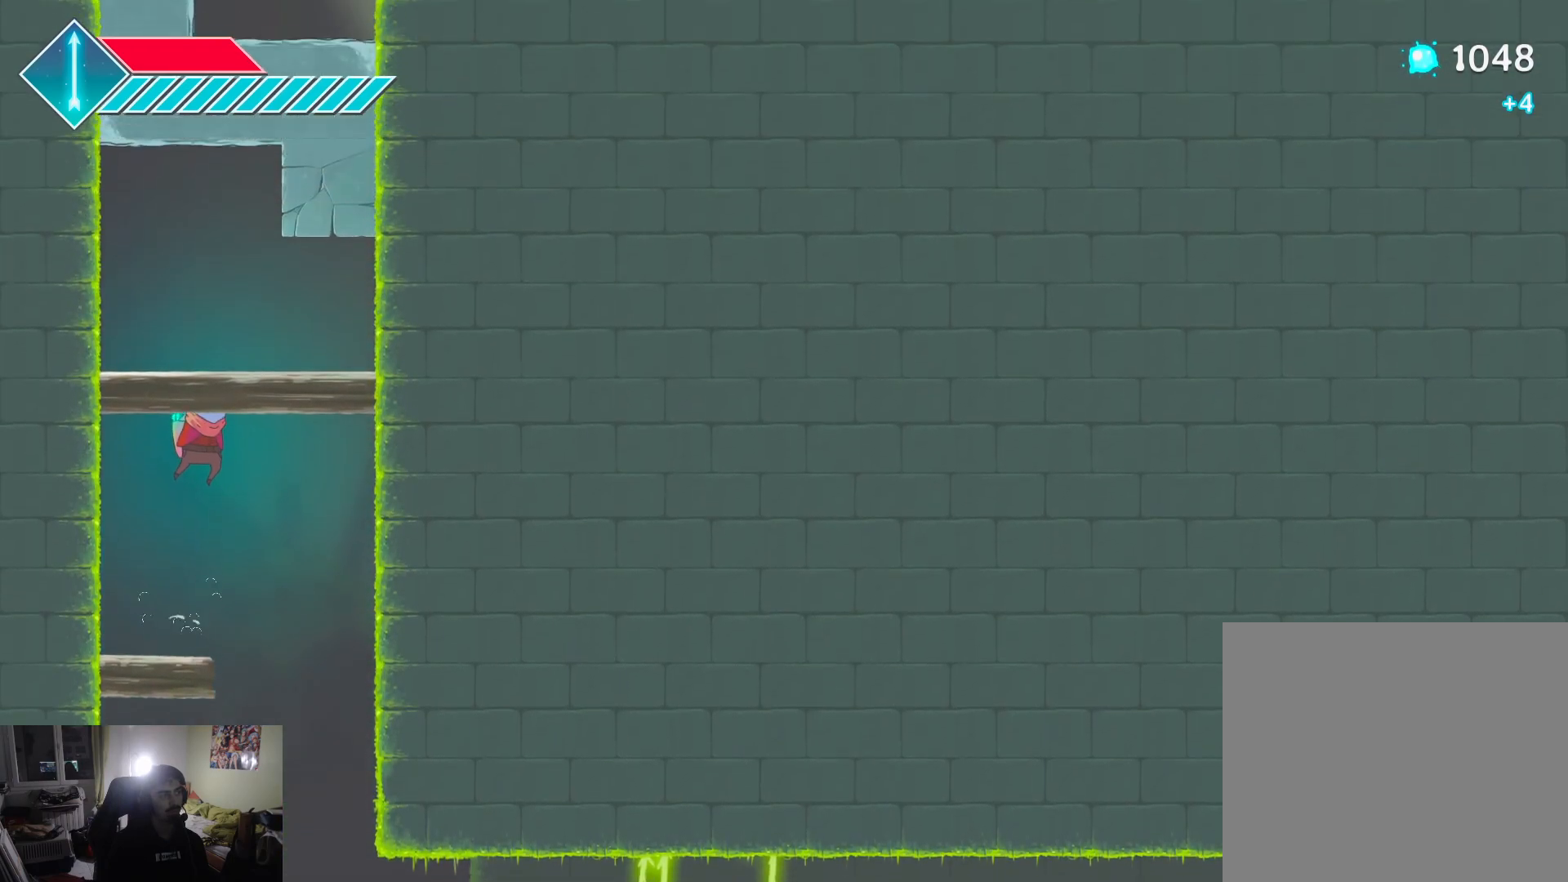
Gameplay with a controller (PlayStation layout); each line is a JSON object with the inputs held at the frame after it. "events" lists button and stick changes between this image and that frame as [ms after this image, input, new state], when the widget could be followed in between.
{"buttons": [], "left_stick": "up", "right_stick": "center", "events": [[33, "left_stick", "up-right"], [233, "CROSS", "up"], [350, "SQUARE", "down"], [367, "left_stick", "up"], [467, "SQUARE", "up"]]}
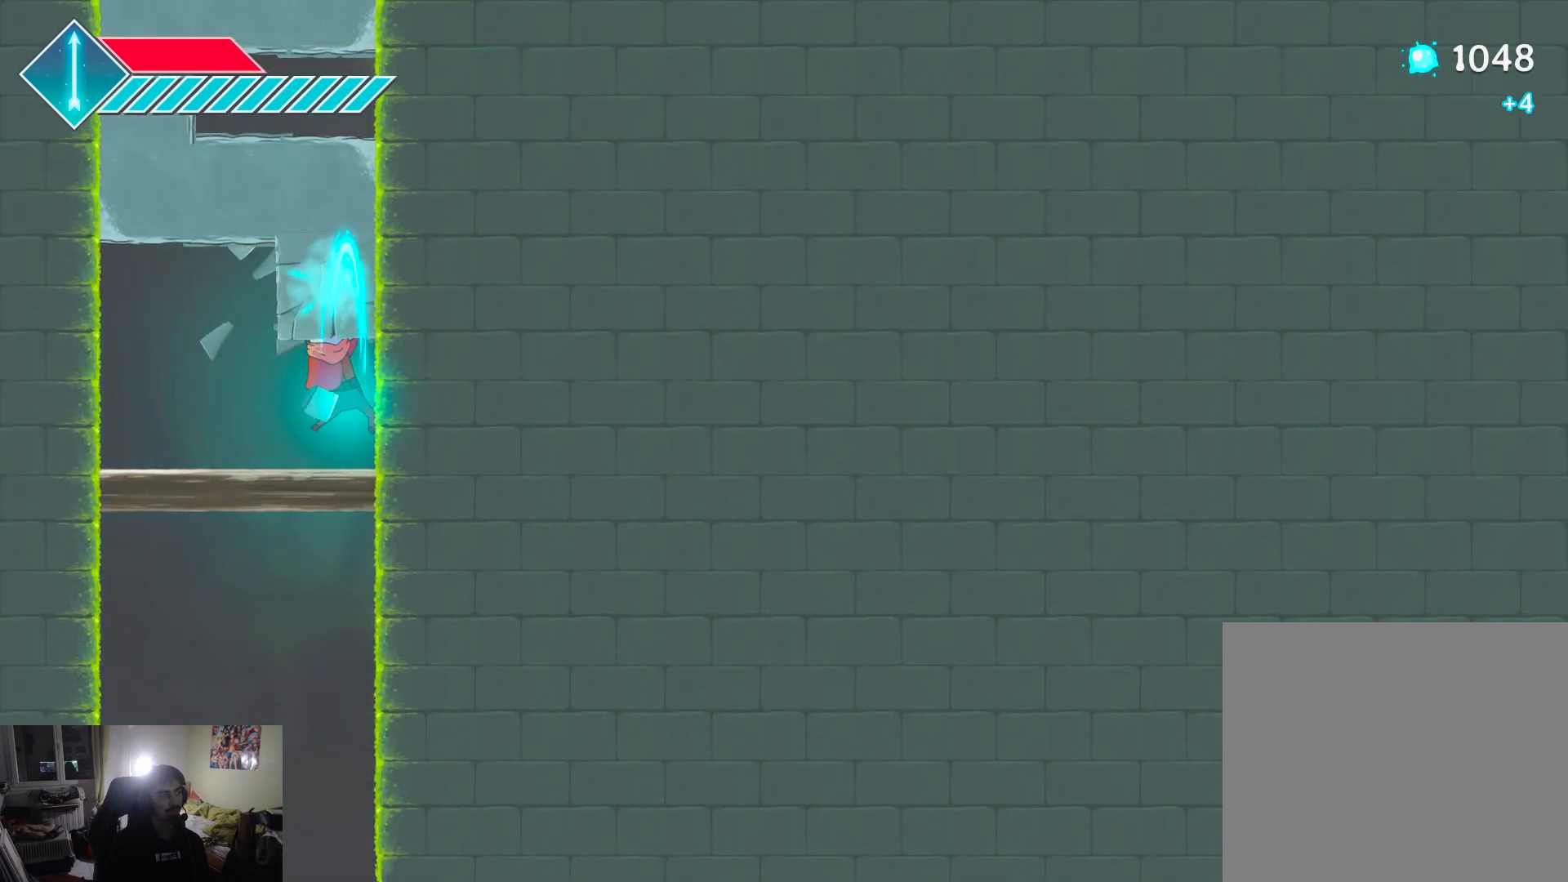
{"buttons": [], "left_stick": "up", "right_stick": "center", "events": [[33, "SQUARE", "down"], [117, "SQUARE", "up"], [183, "SQUARE", "down"], [283, "SQUARE", "up"], [350, "SQUARE", "down"], [433, "SQUARE", "up"]]}
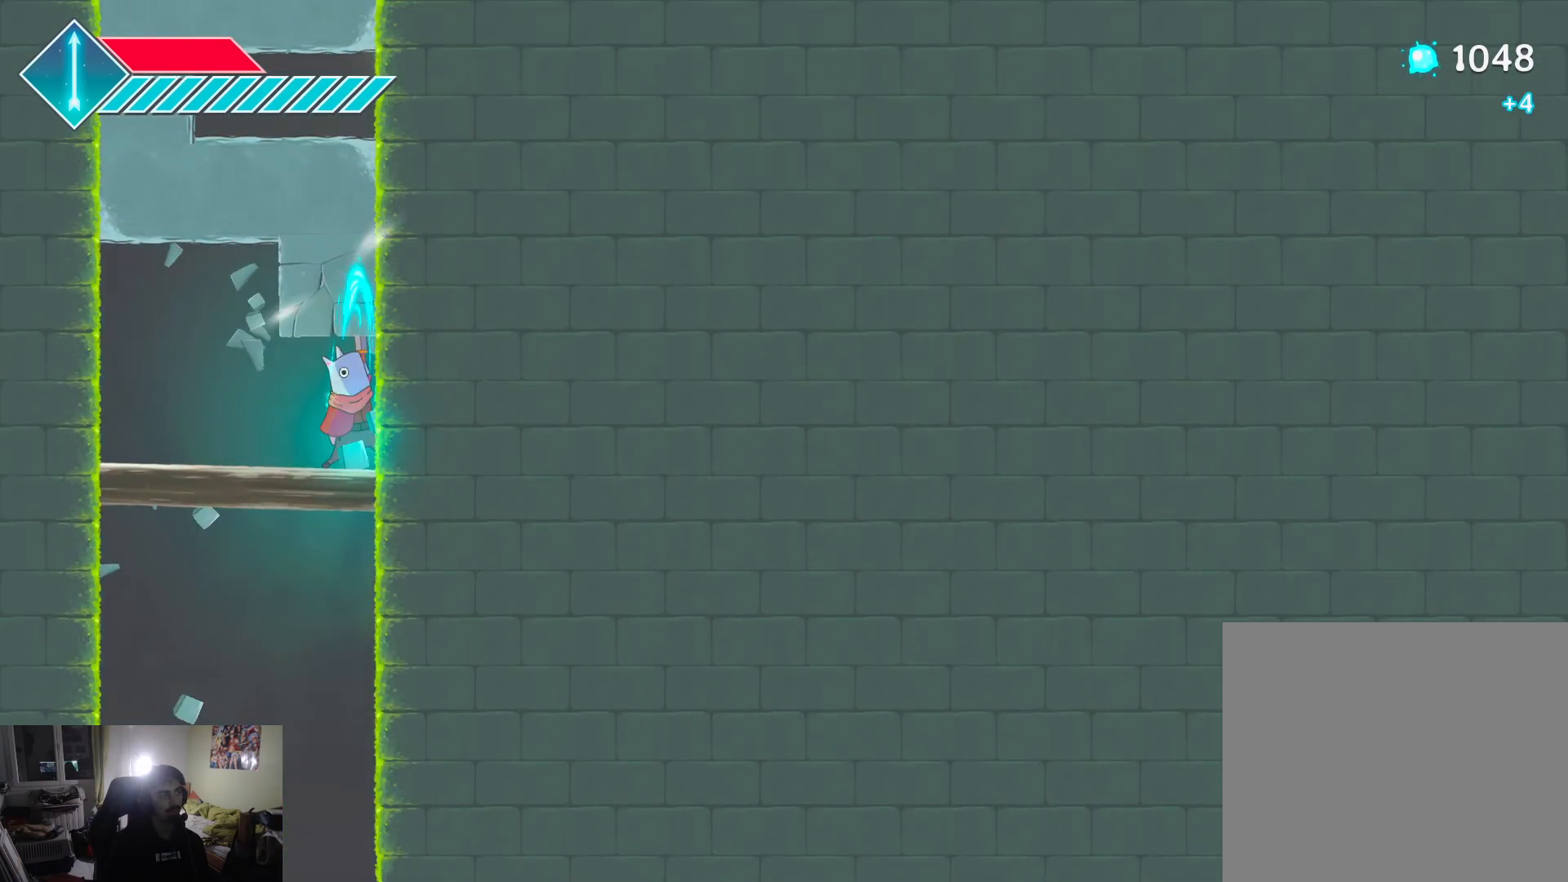
{"buttons": [], "left_stick": "up", "right_stick": "center", "events": [[17, "SQUARE", "down"], [117, "SQUARE", "up"], [183, "SQUARE", "down"], [283, "SQUARE", "up"], [367, "SQUARE", "down"], [483, "SQUARE", "up"]]}
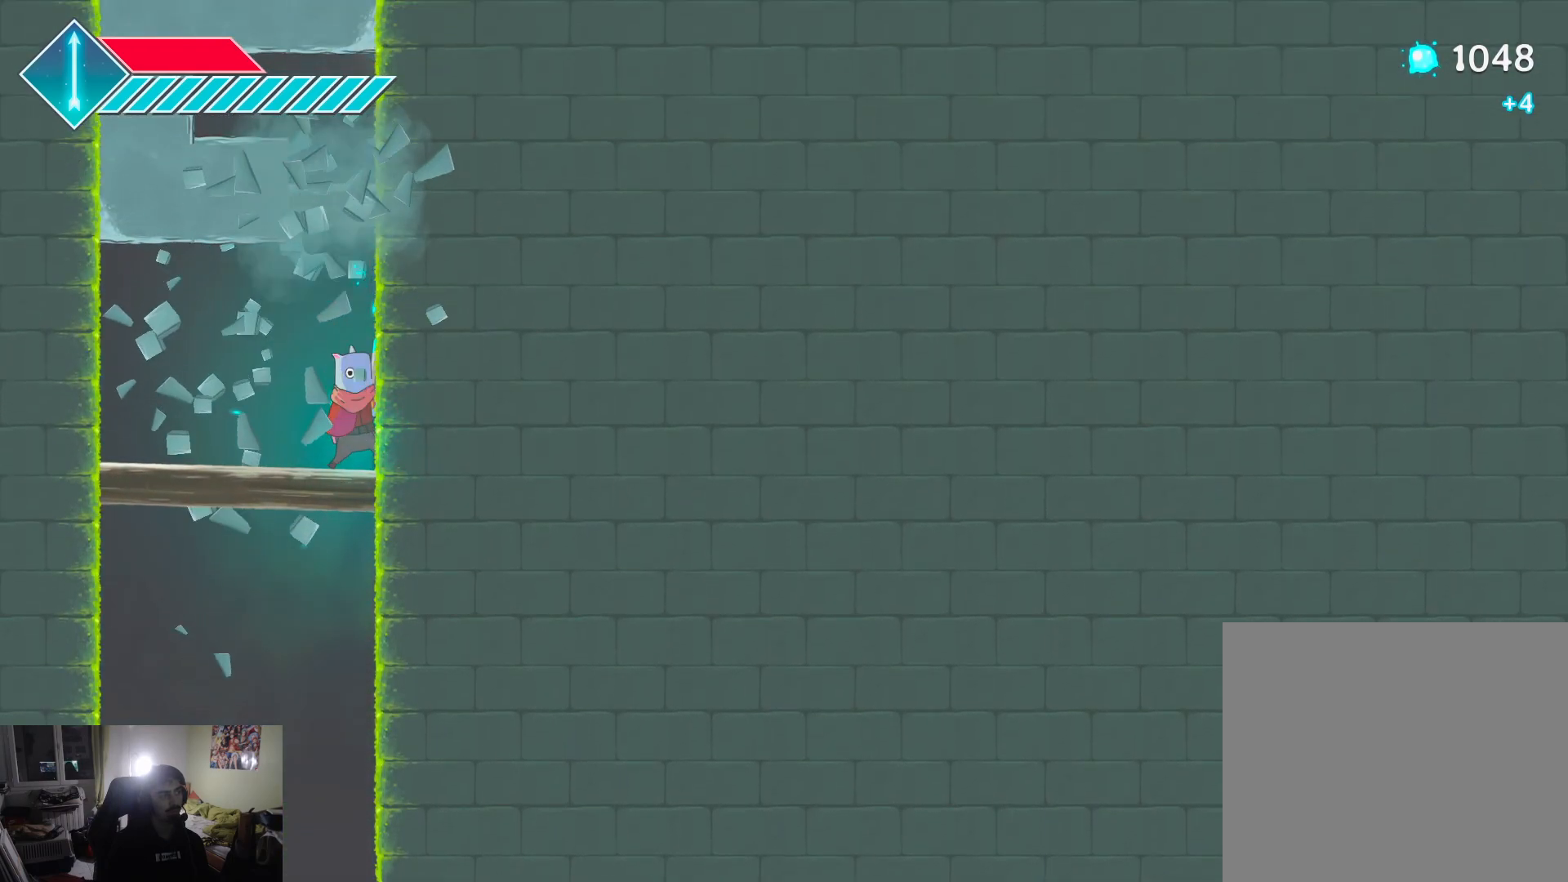
{"buttons": ["CROSS"], "left_stick": "up-left", "right_stick": "center", "events": [[167, "left_stick", "center"], [217, "CROSS", "down"], [283, "left_stick", "up-left"], [417, "CROSS", "up"], [500, "CROSS", "down"]]}
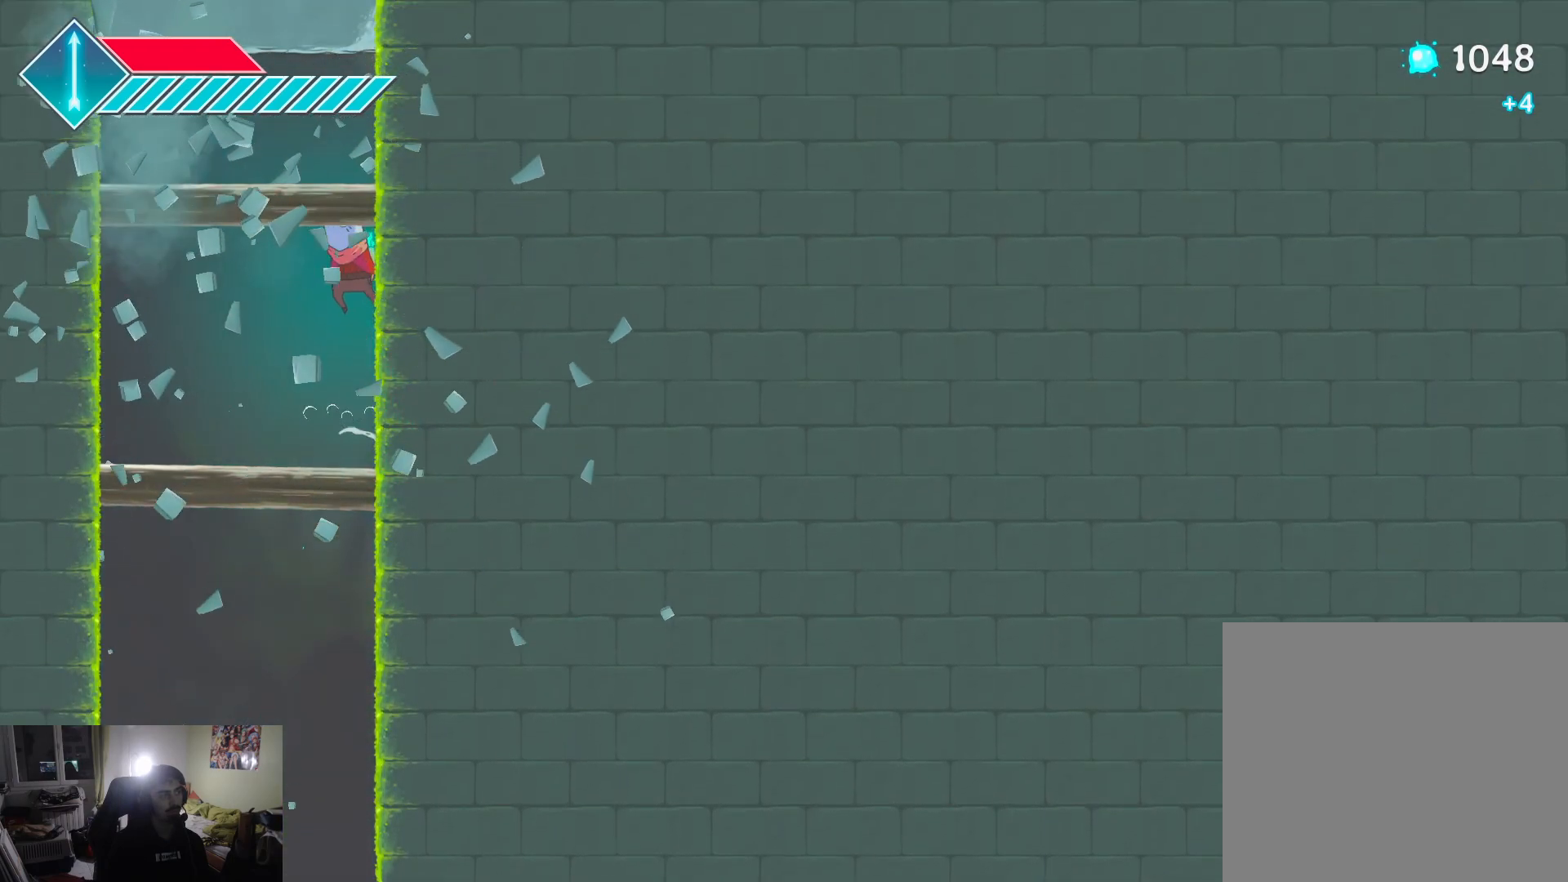
{"buttons": [], "left_stick": "center", "right_stick": "center", "events": [[67, "left_stick", "up"], [317, "left_stick", "center"], [433, "CROSS", "up"]]}
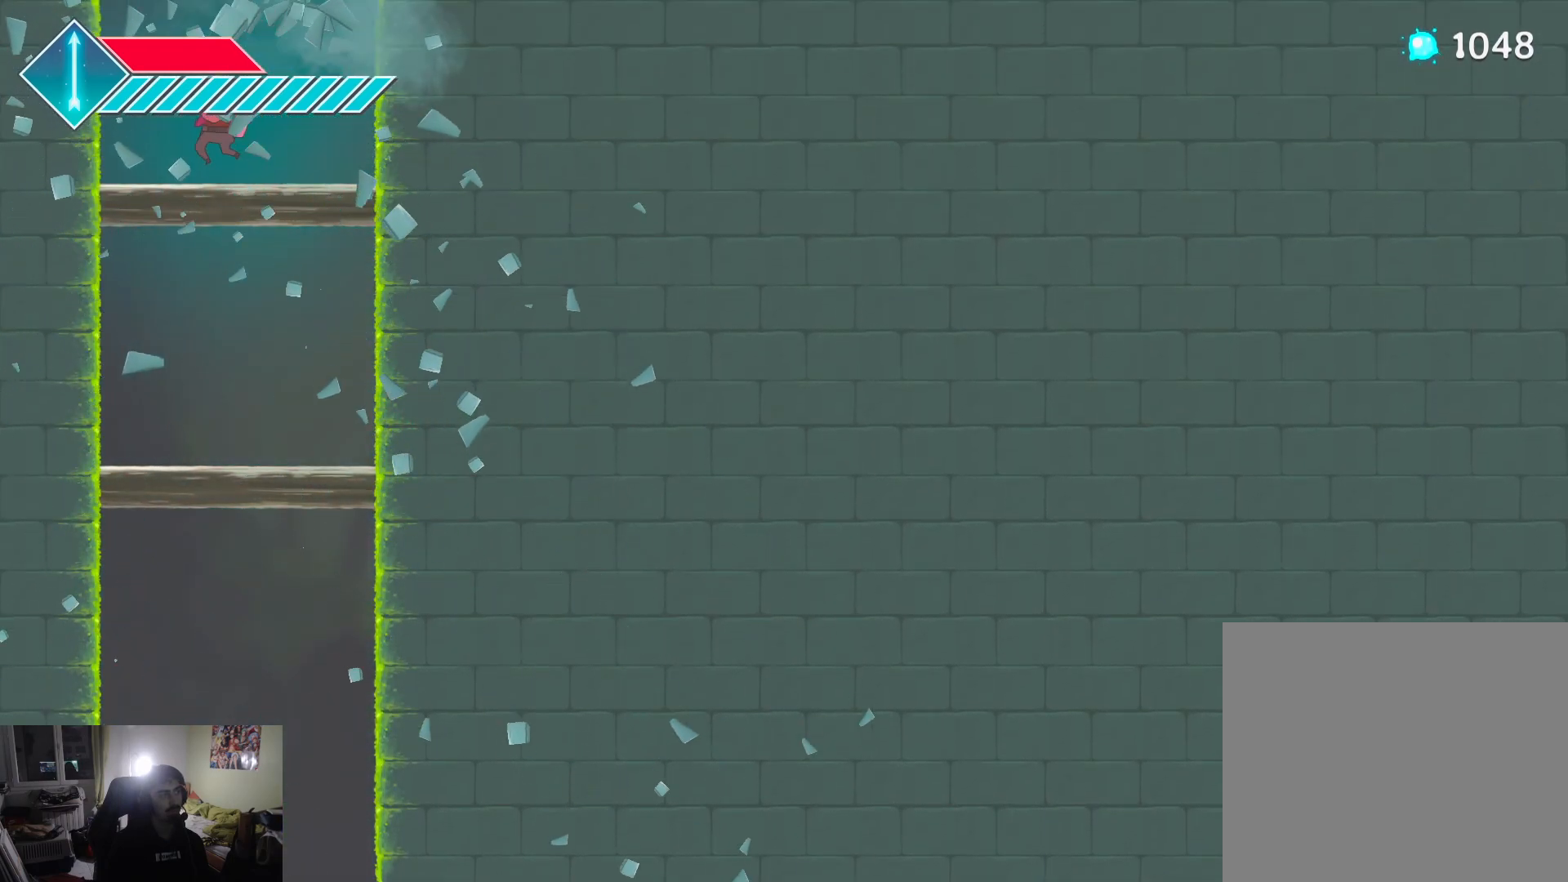
{"buttons": [], "left_stick": "up", "right_stick": "center", "events": [[133, "left_stick", "up"], [250, "CROSS", "down"], [483, "CROSS", "up"]]}
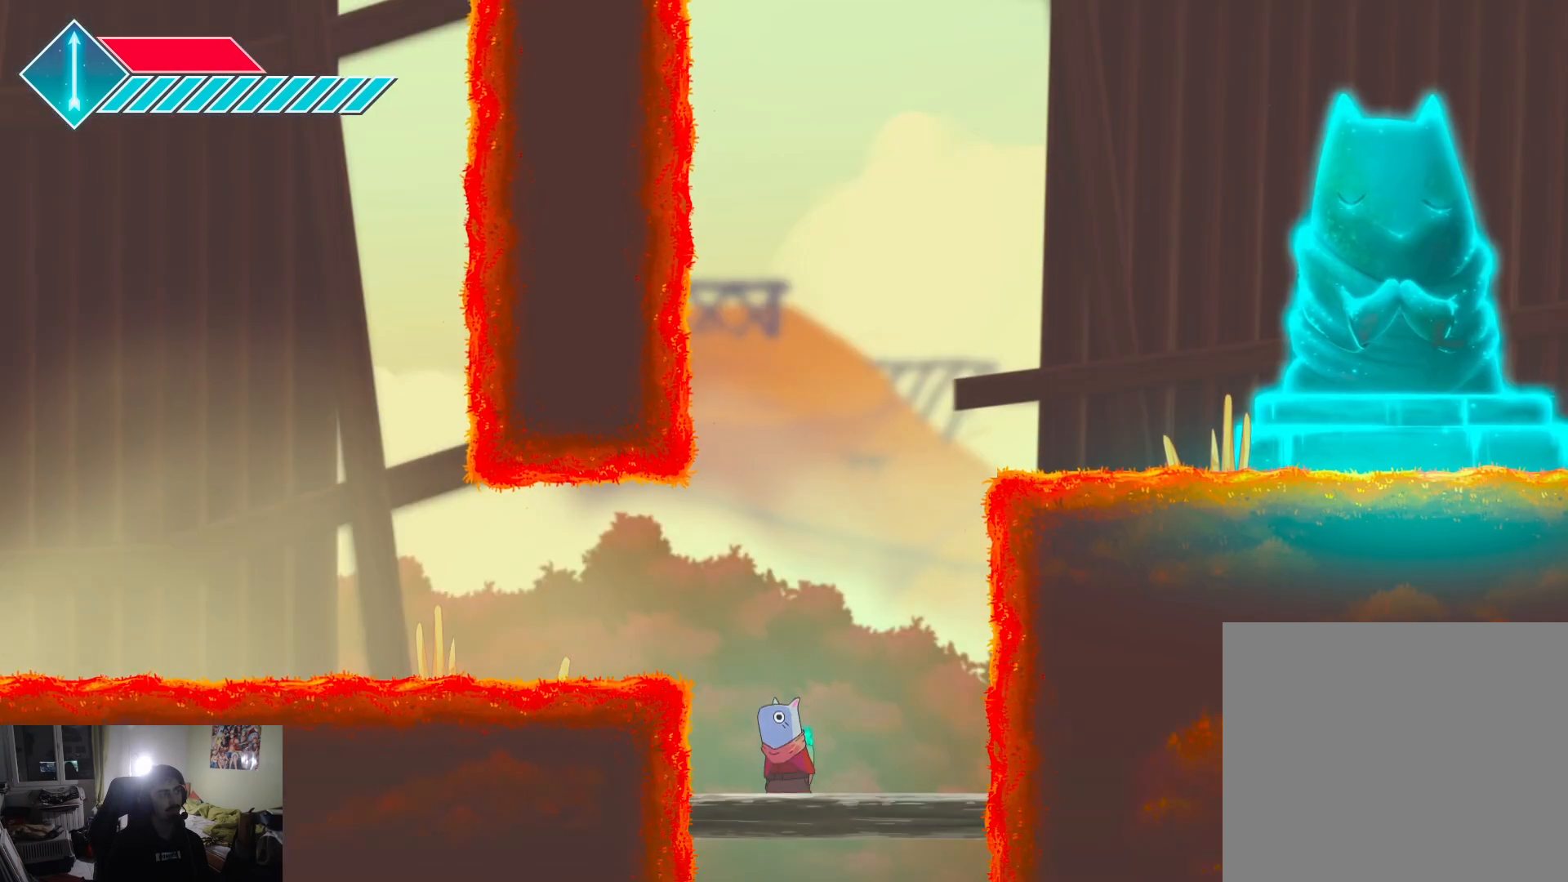
{"buttons": ["CROSS"], "left_stick": "left", "right_stick": "center", "events": [[83, "CROSS", "down"], [150, "left_stick", "up-right"], [367, "left_stick", "up-left"], [433, "left_stick", "left"]]}
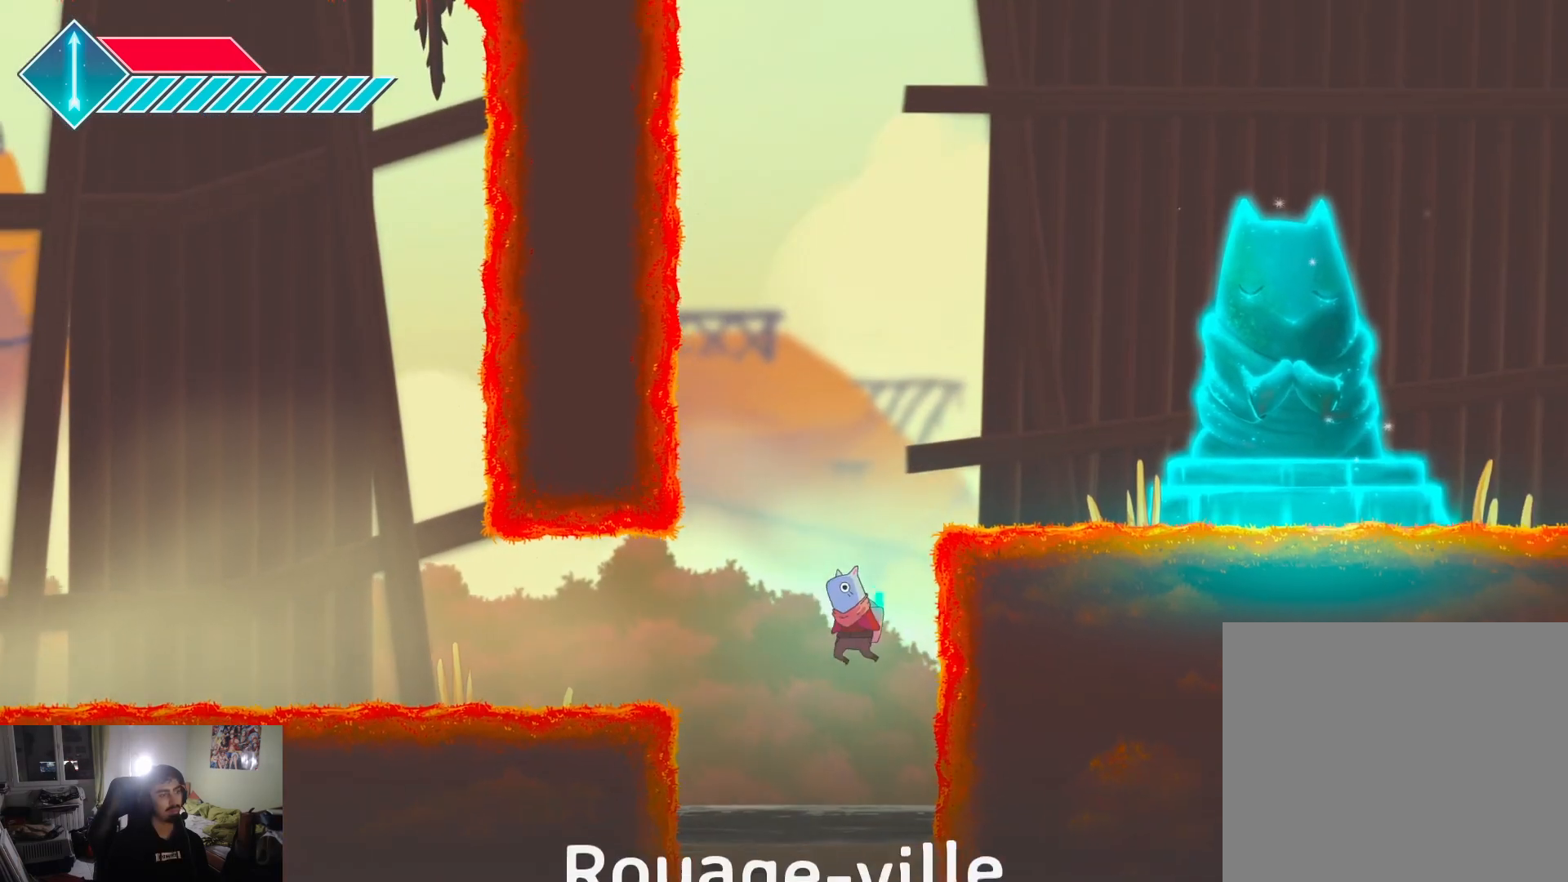
{"buttons": [], "left_stick": "center", "right_stick": "center", "events": [[33, "CROSS", "up"], [100, "left_stick", "center"]]}
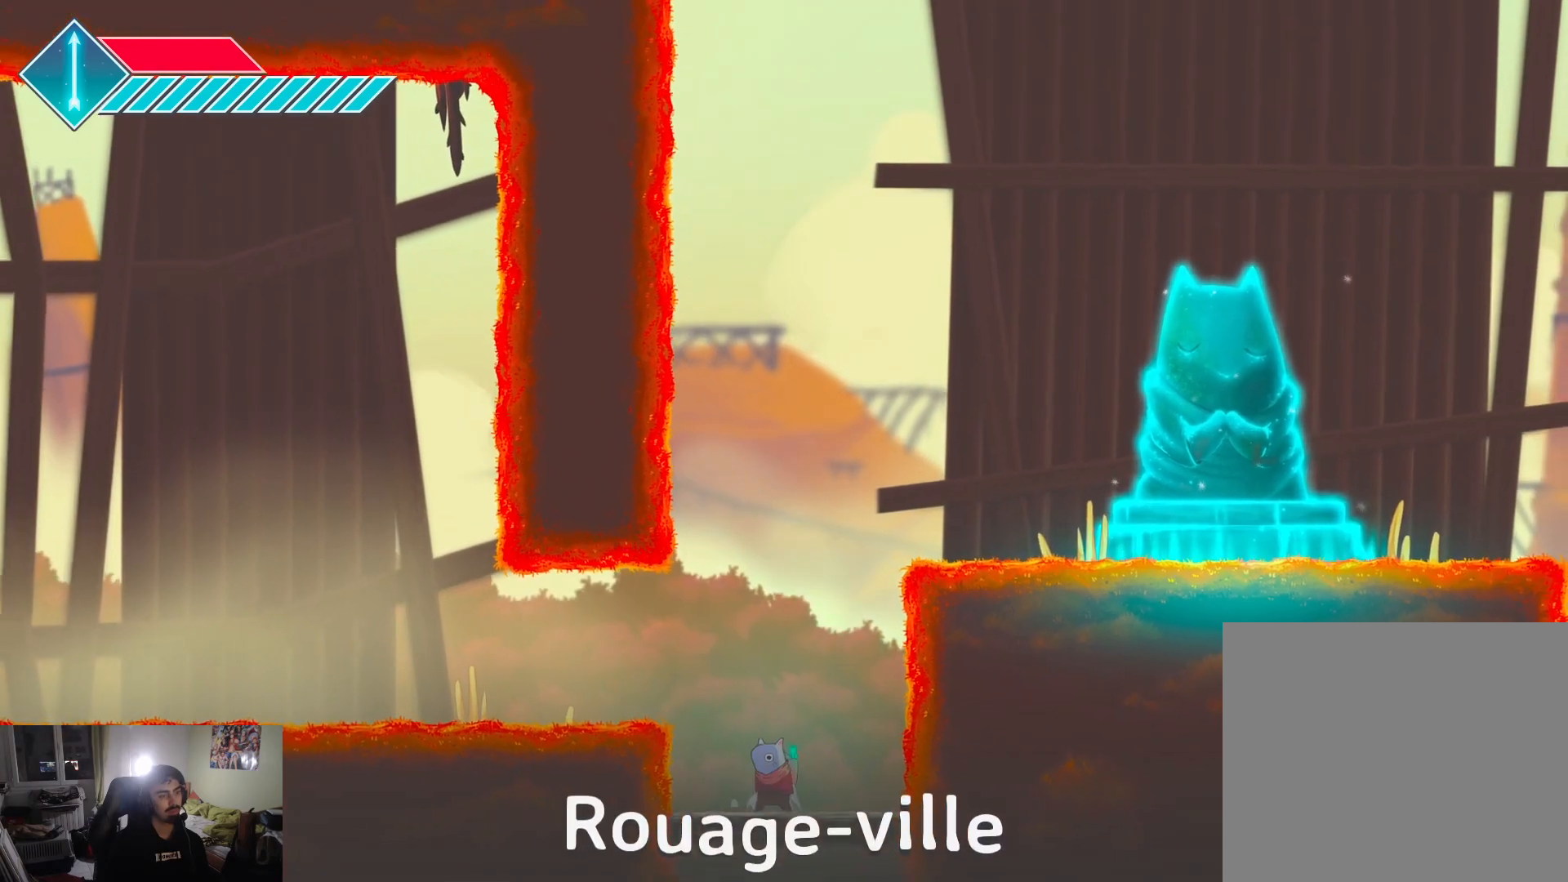
{"buttons": ["CROSS"], "left_stick": "left", "right_stick": "center", "events": [[67, "CROSS", "down"], [100, "left_stick", "left"], [133, "CROSS", "up"], [183, "CROSS", "down"]]}
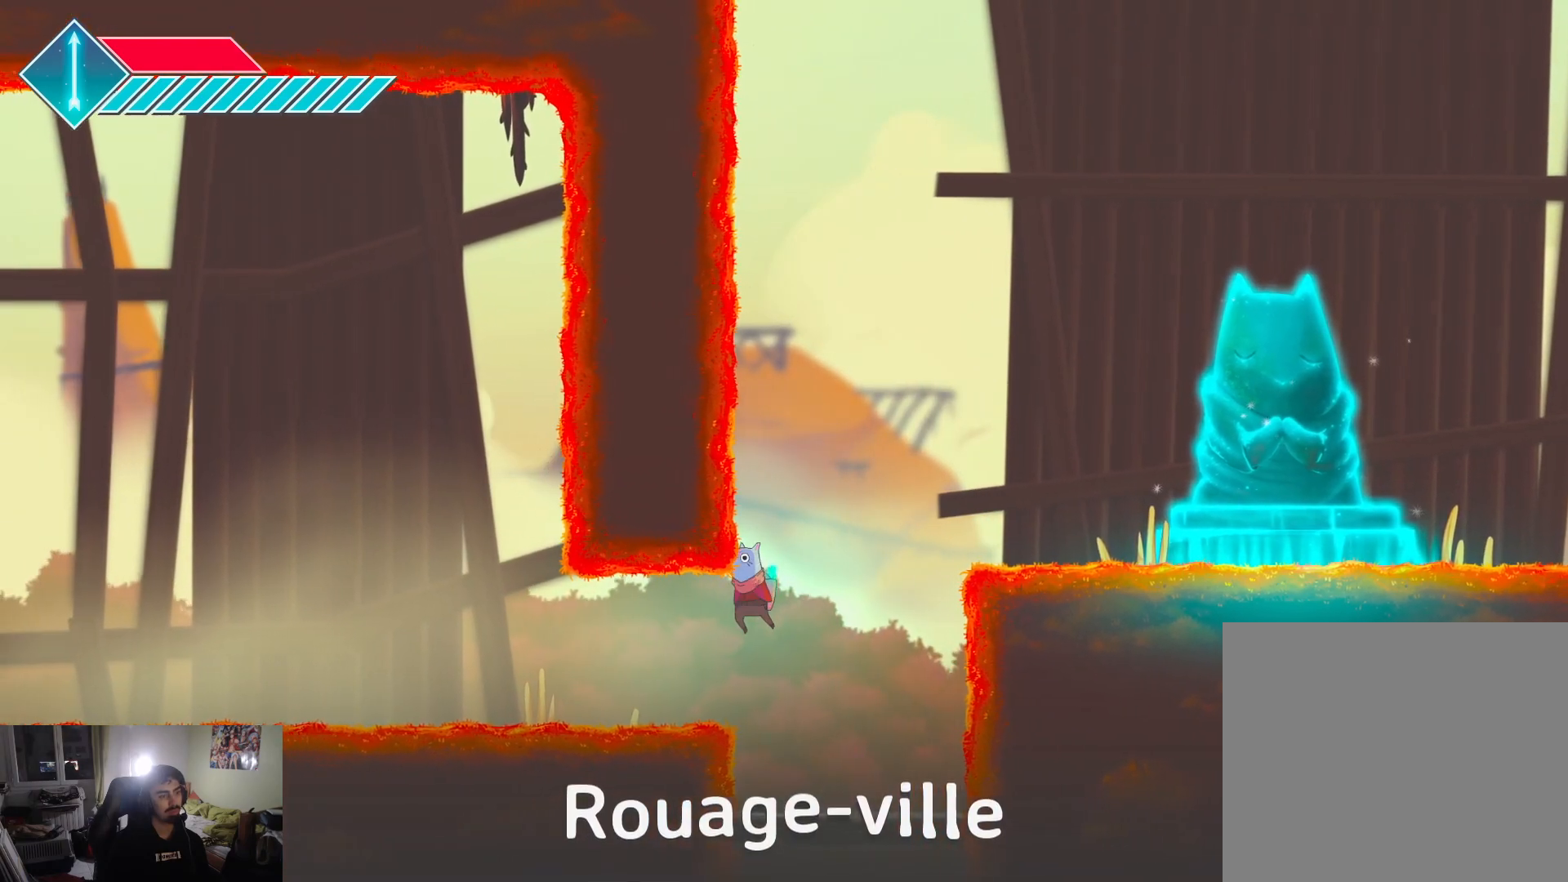
{"buttons": [], "left_stick": "left", "right_stick": "center", "events": [[33, "CROSS", "up"], [67, "left_stick", "right"], [117, "L1", "down"], [167, "left_stick", "center"], [200, "L1", "up"], [233, "left_stick", "left"]]}
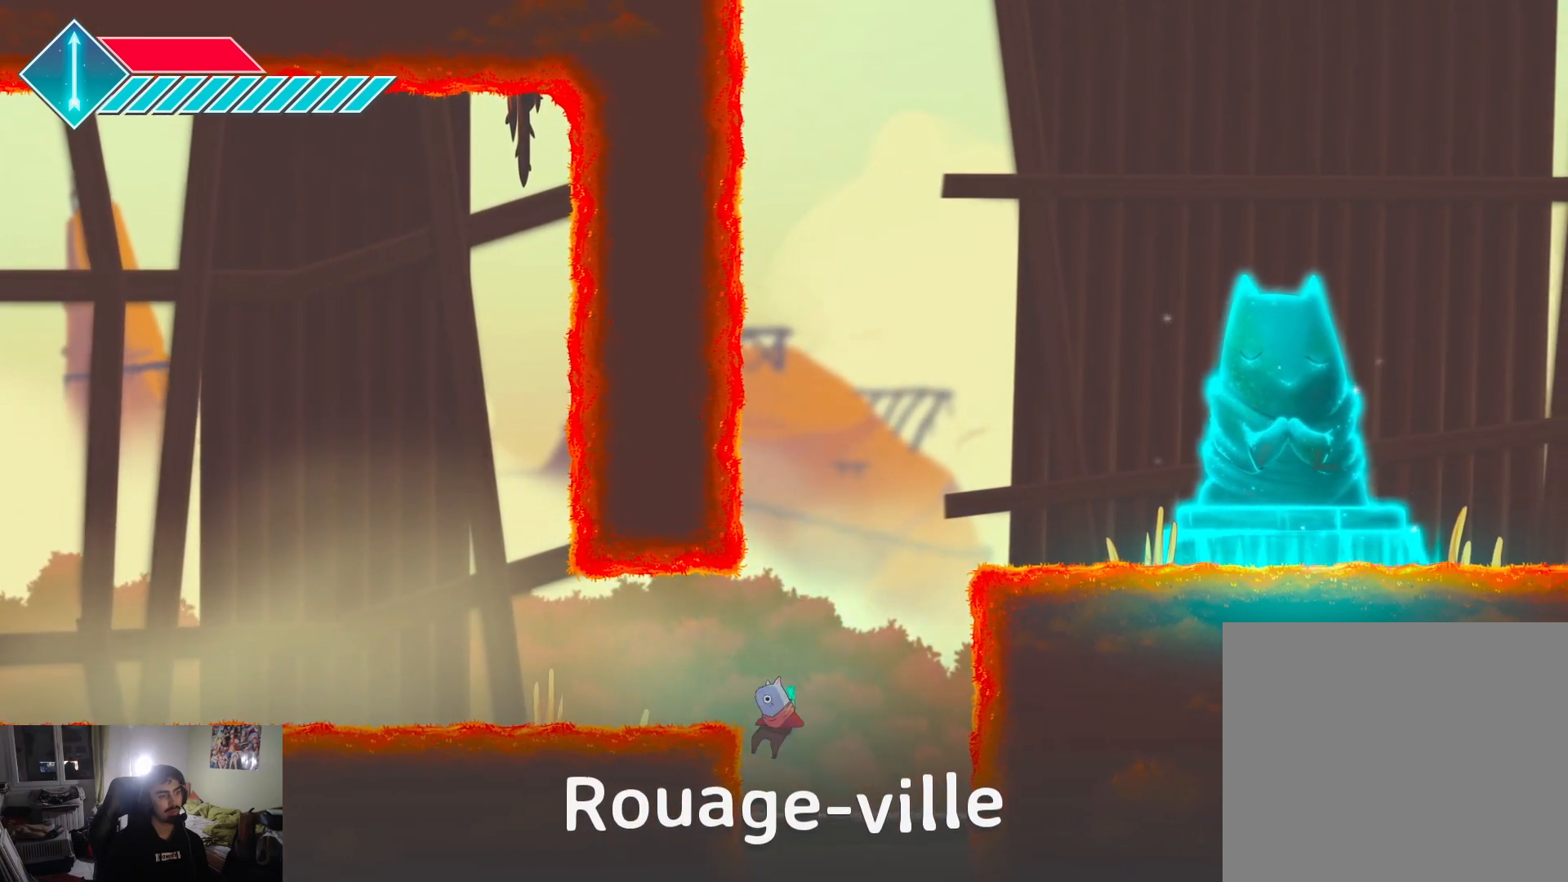
{"buttons": [], "left_stick": "left", "right_stick": "center", "events": [[167, "left_stick", "center"], [200, "CROSS", "down"], [250, "left_stick", "left"], [467, "CROSS", "up"]]}
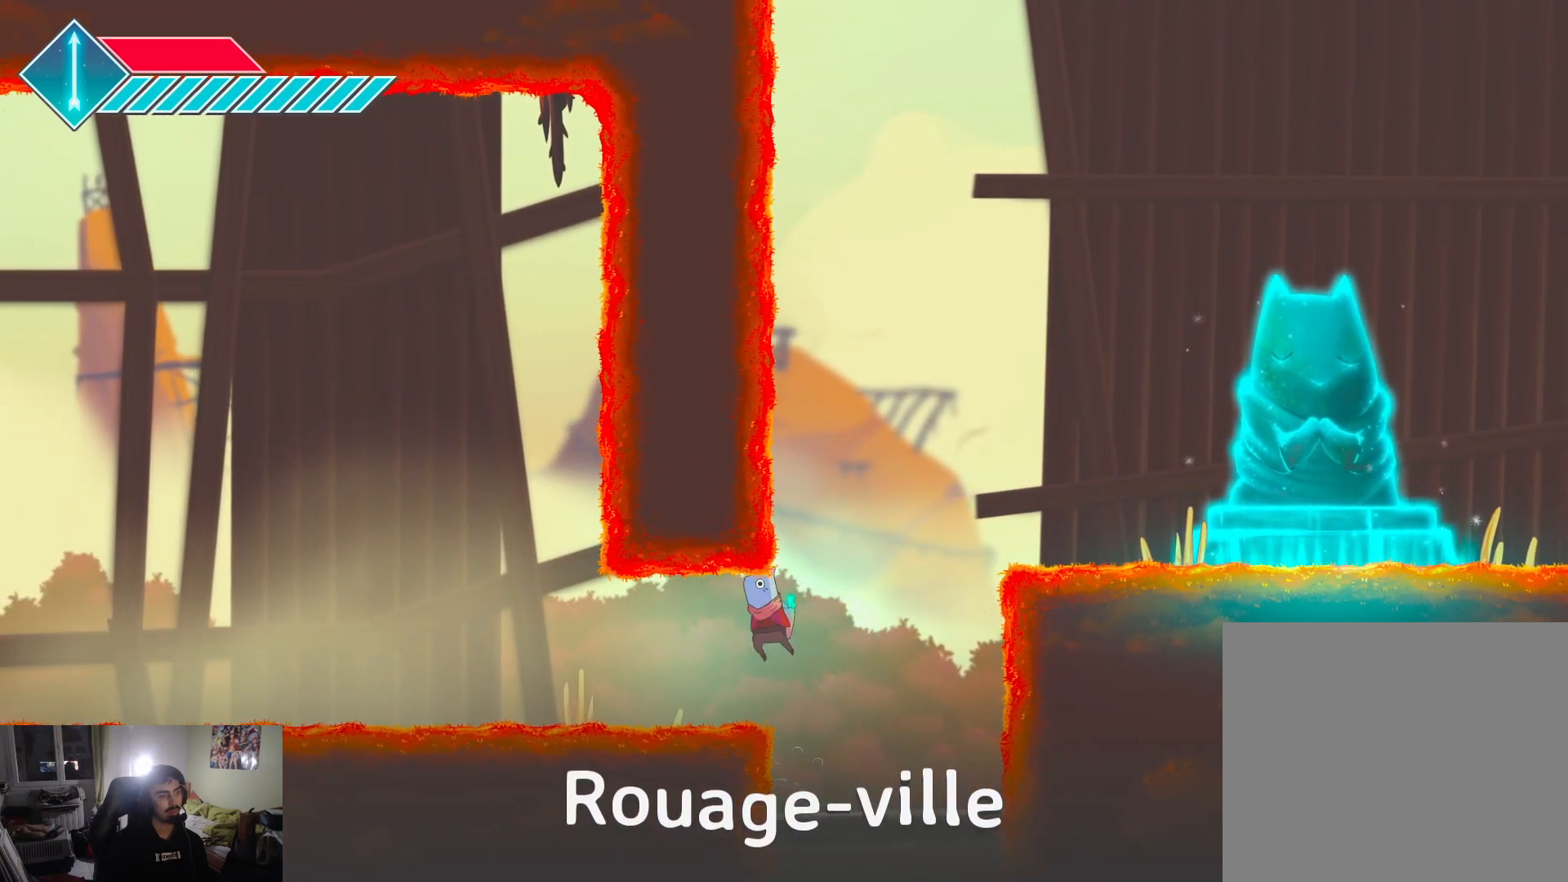
{"buttons": [], "left_stick": "right", "right_stick": "center", "events": [[133, "left_stick", "center"], [283, "left_stick", "right"]]}
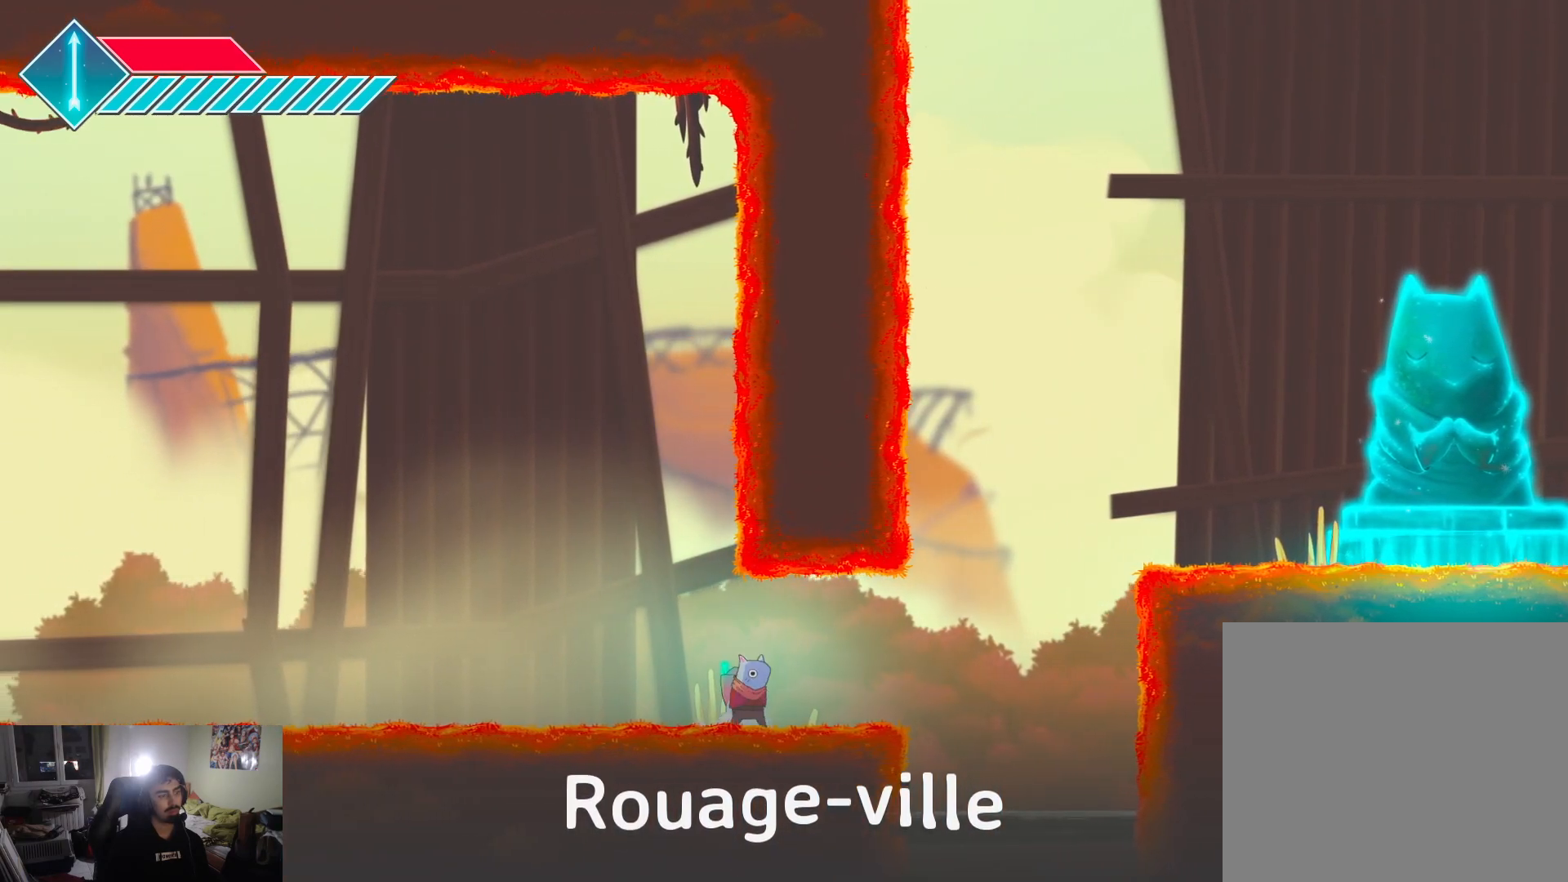
{"buttons": ["CROSS"], "left_stick": "right", "right_stick": "center", "events": [[417, "CROSS", "down"]]}
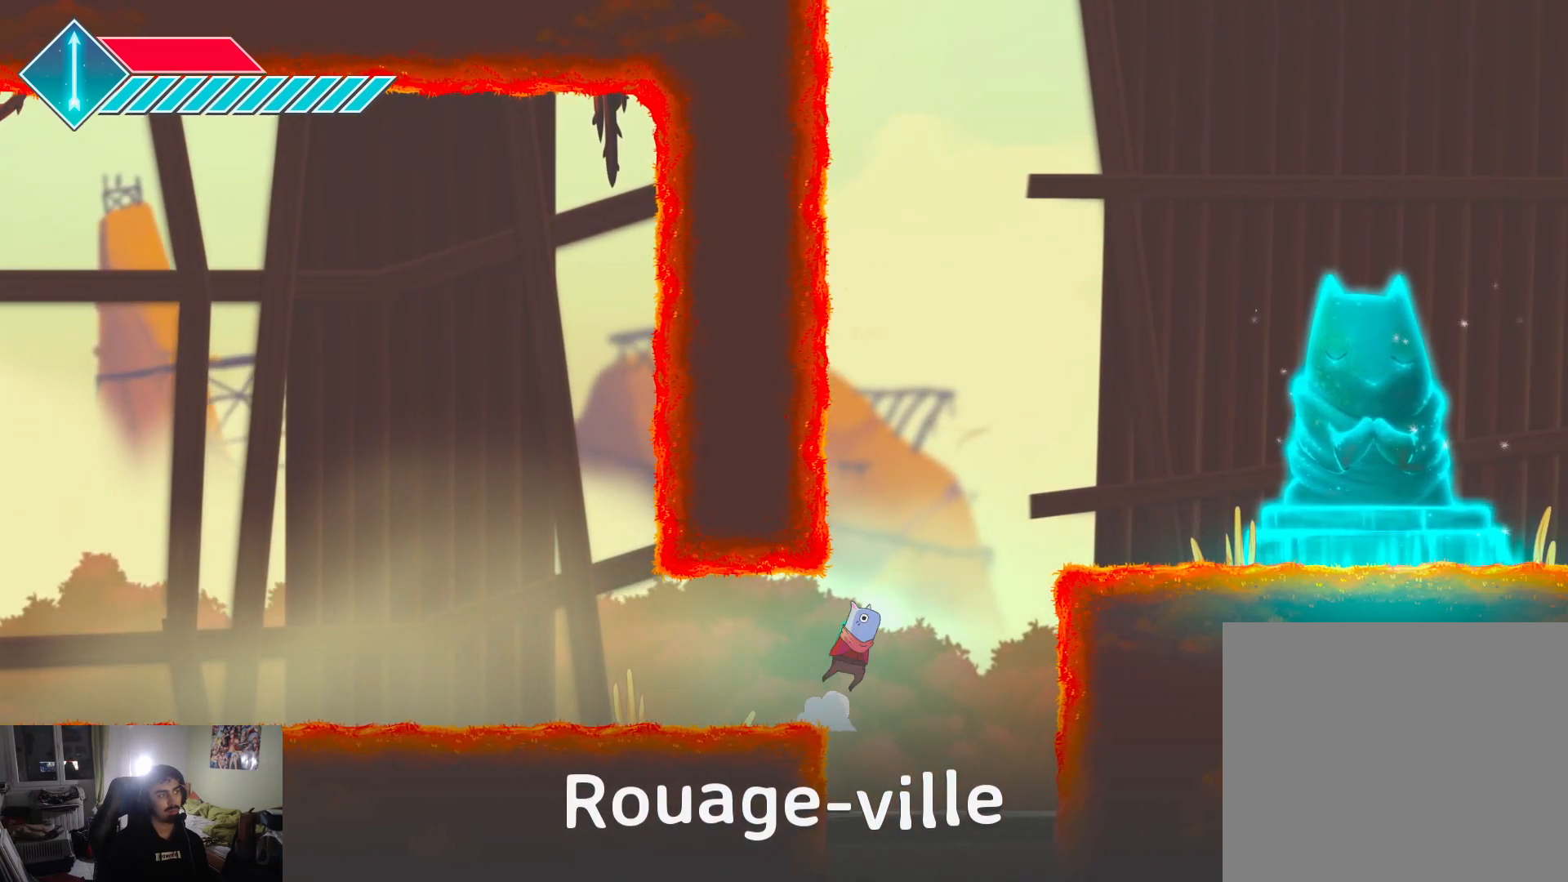
{"buttons": [], "left_stick": "right", "right_stick": "center", "events": [[100, "CROSS", "up"], [183, "CROSS", "down"], [333, "CROSS", "up"]]}
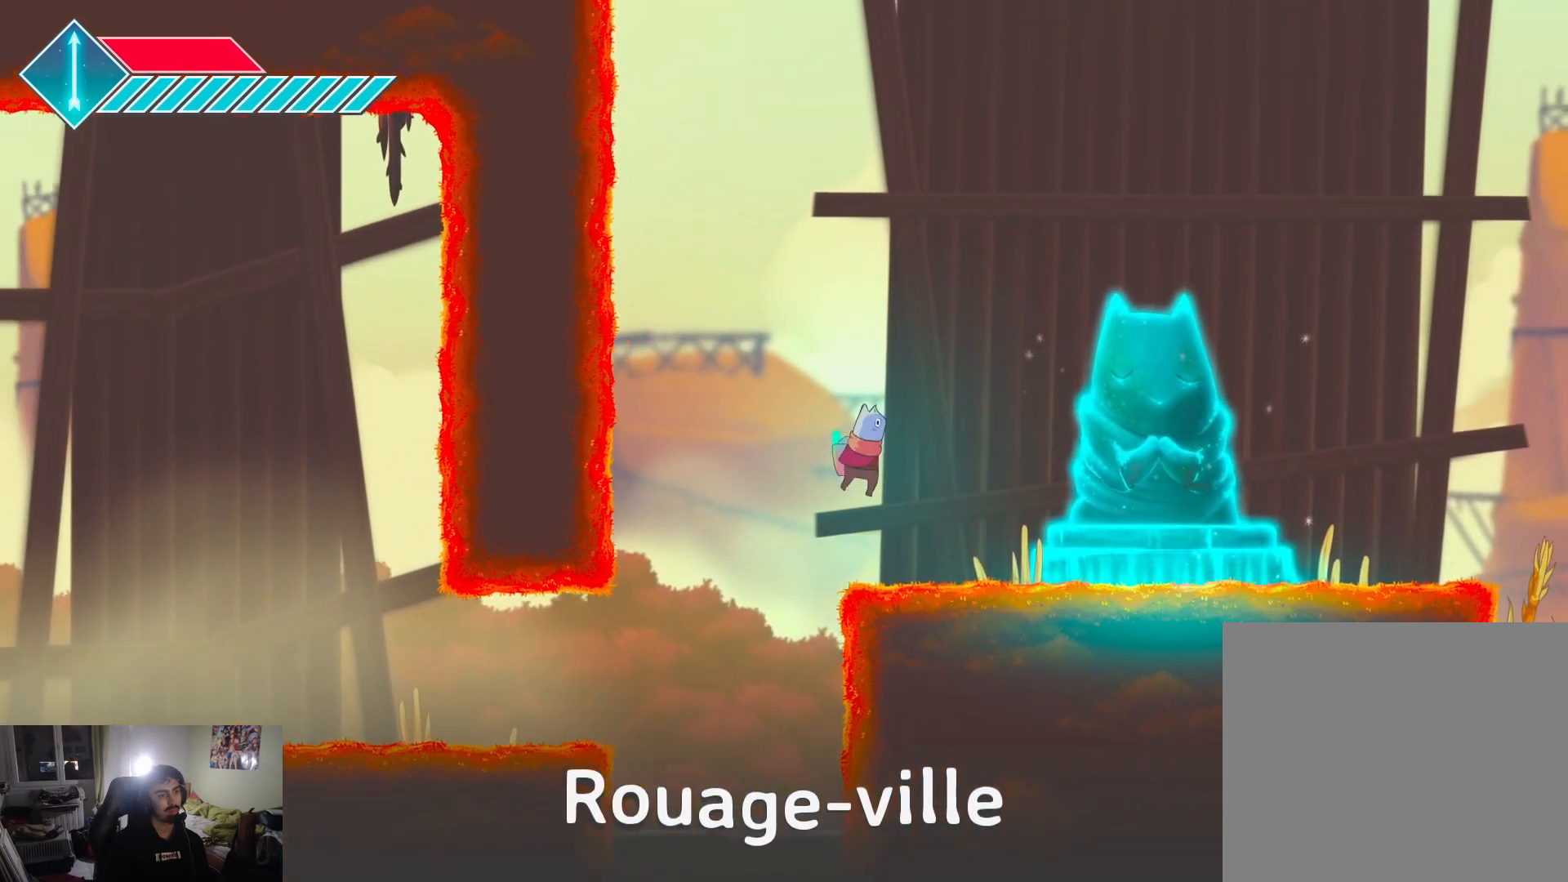
{"buttons": ["TRIANGLE"], "left_stick": "center", "right_stick": "center", "events": [[333, "left_stick", "center"], [450, "TRIANGLE", "down"]]}
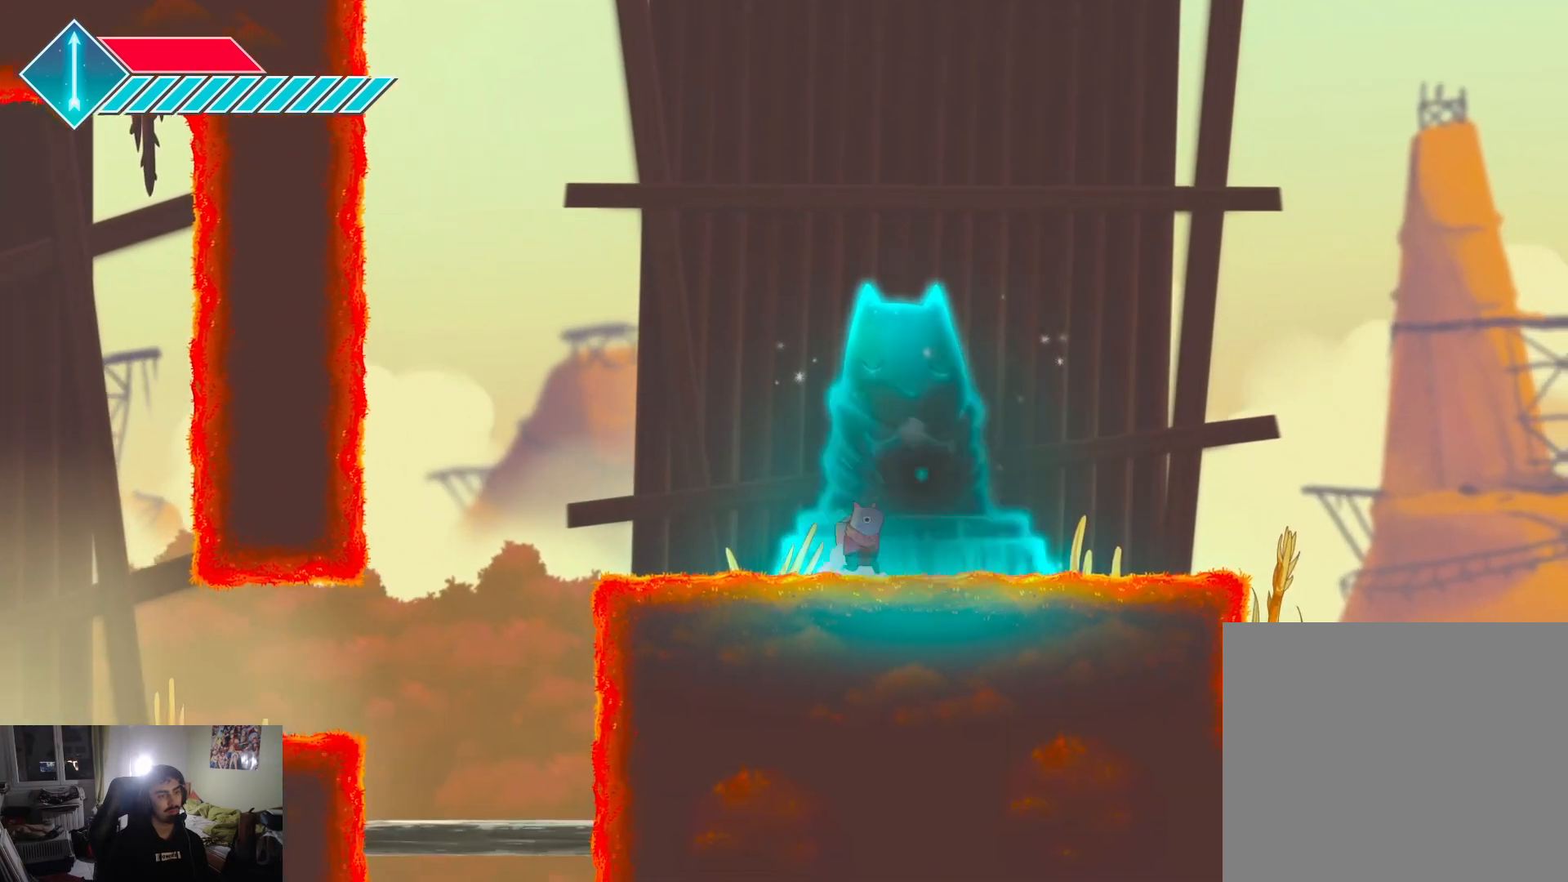
{"buttons": ["R1"], "left_stick": "center", "right_stick": "center", "events": [[50, "TRIANGLE", "up"], [383, "R1", "down"]]}
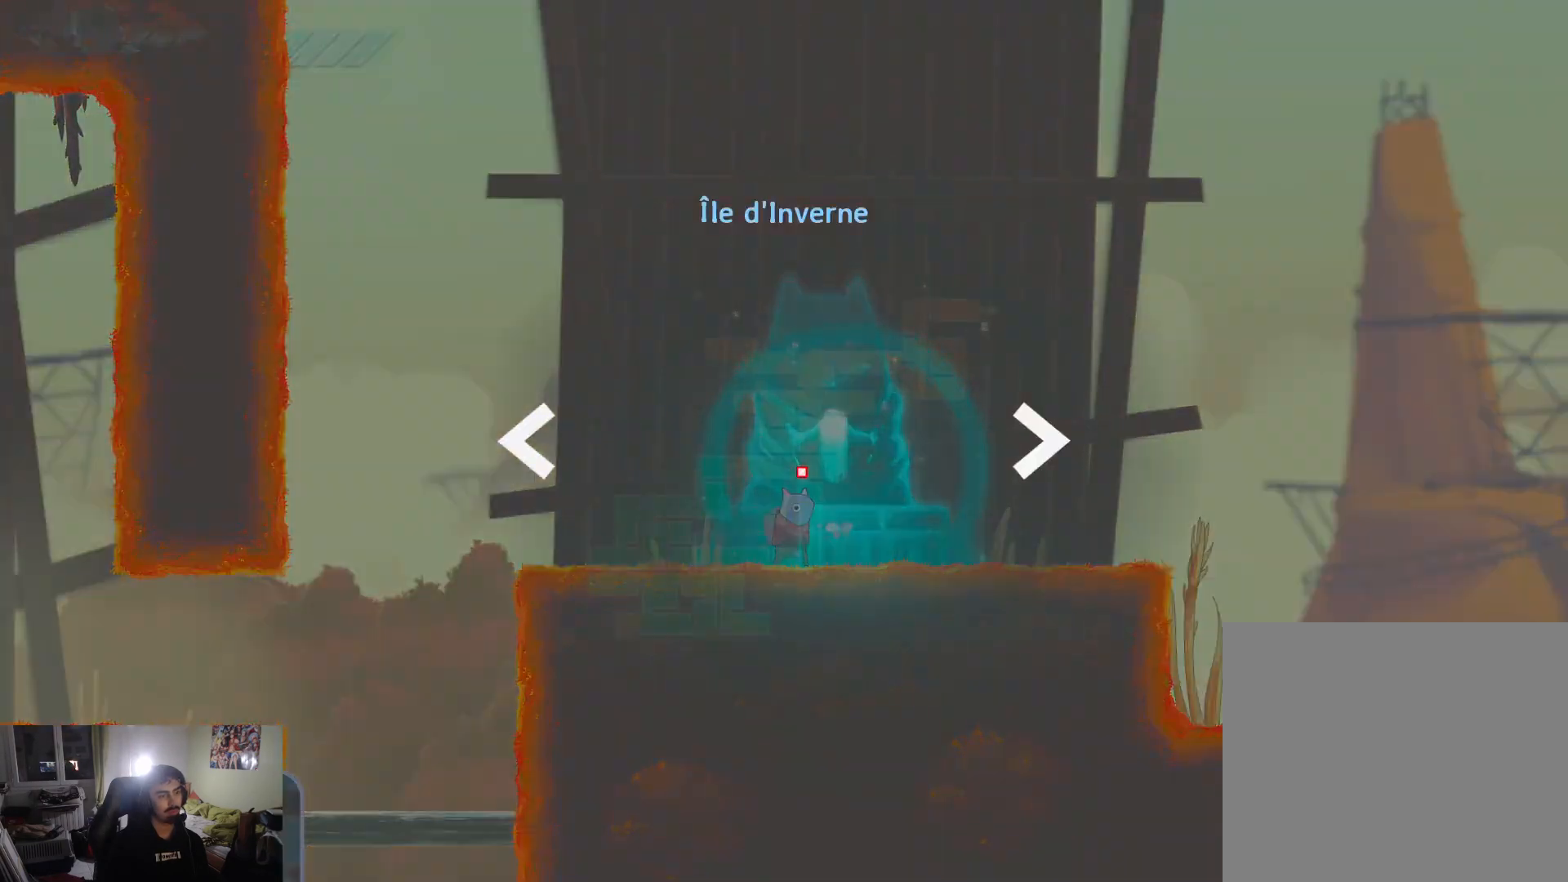
{"buttons": [], "left_stick": "center", "right_stick": "center", "events": [[17, "R1", "up"]]}
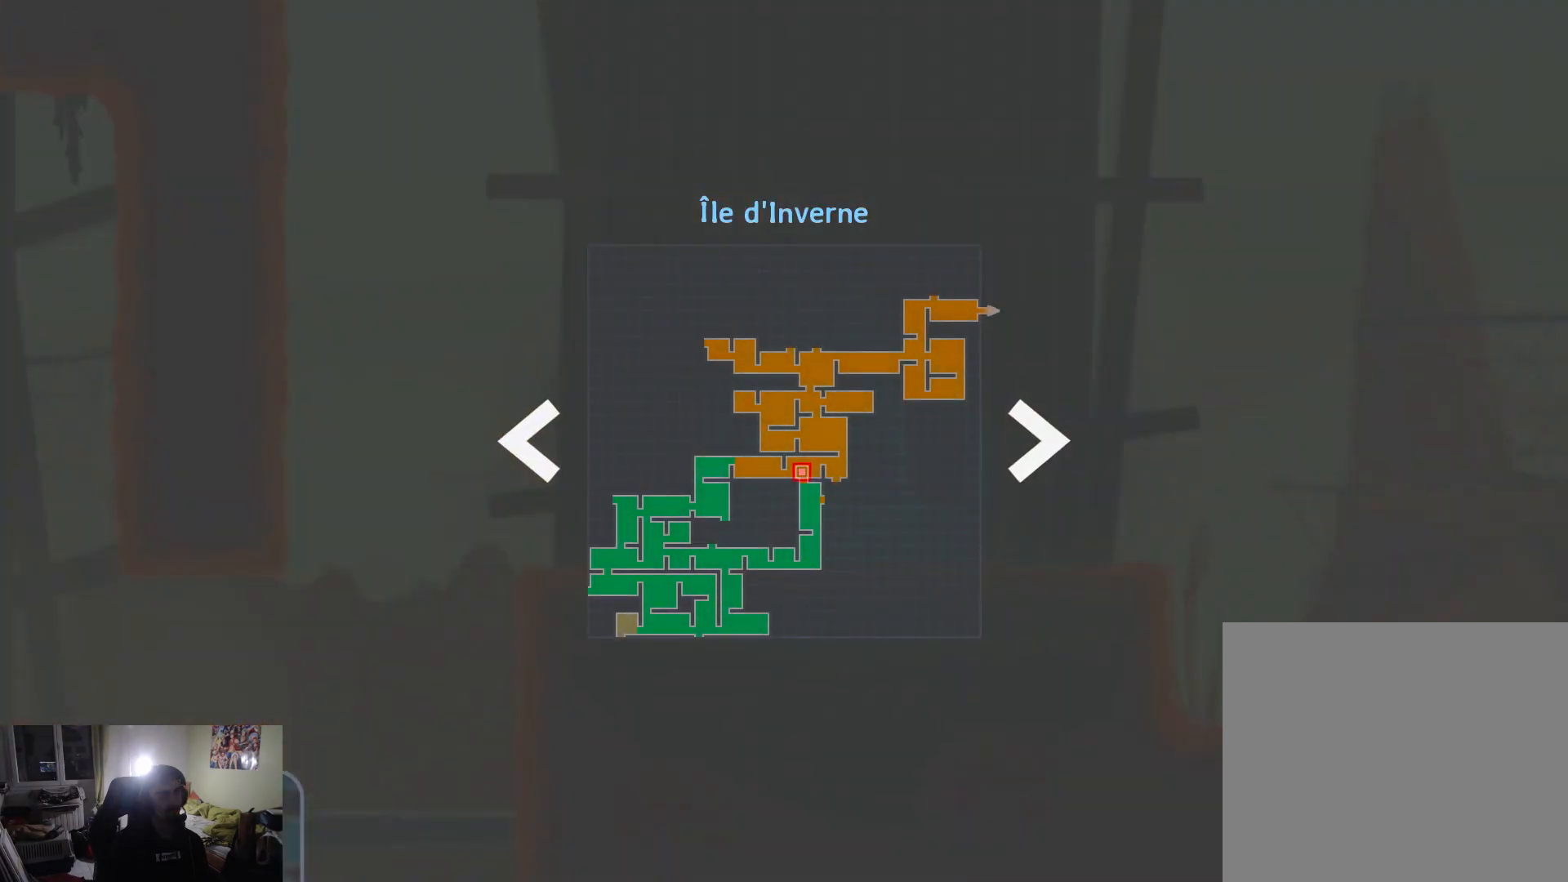
{"buttons": [], "left_stick": "left", "right_stick": "center", "events": [[133, "R1", "down"], [233, "R1", "up"], [433, "left_stick", "left"]]}
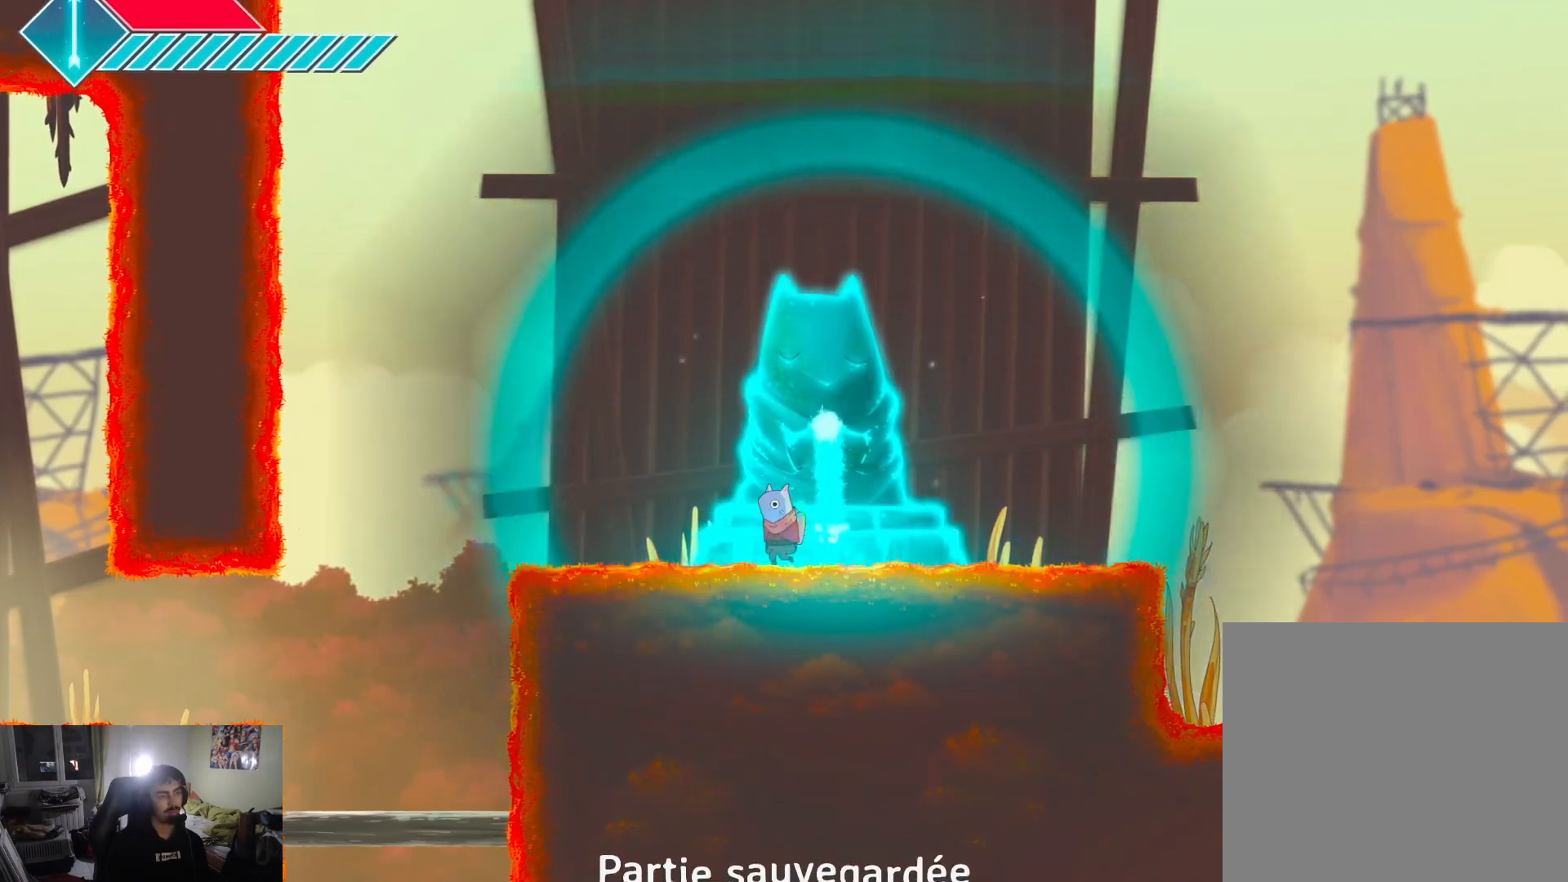
{"buttons": [], "left_stick": "left", "right_stick": "center", "events": []}
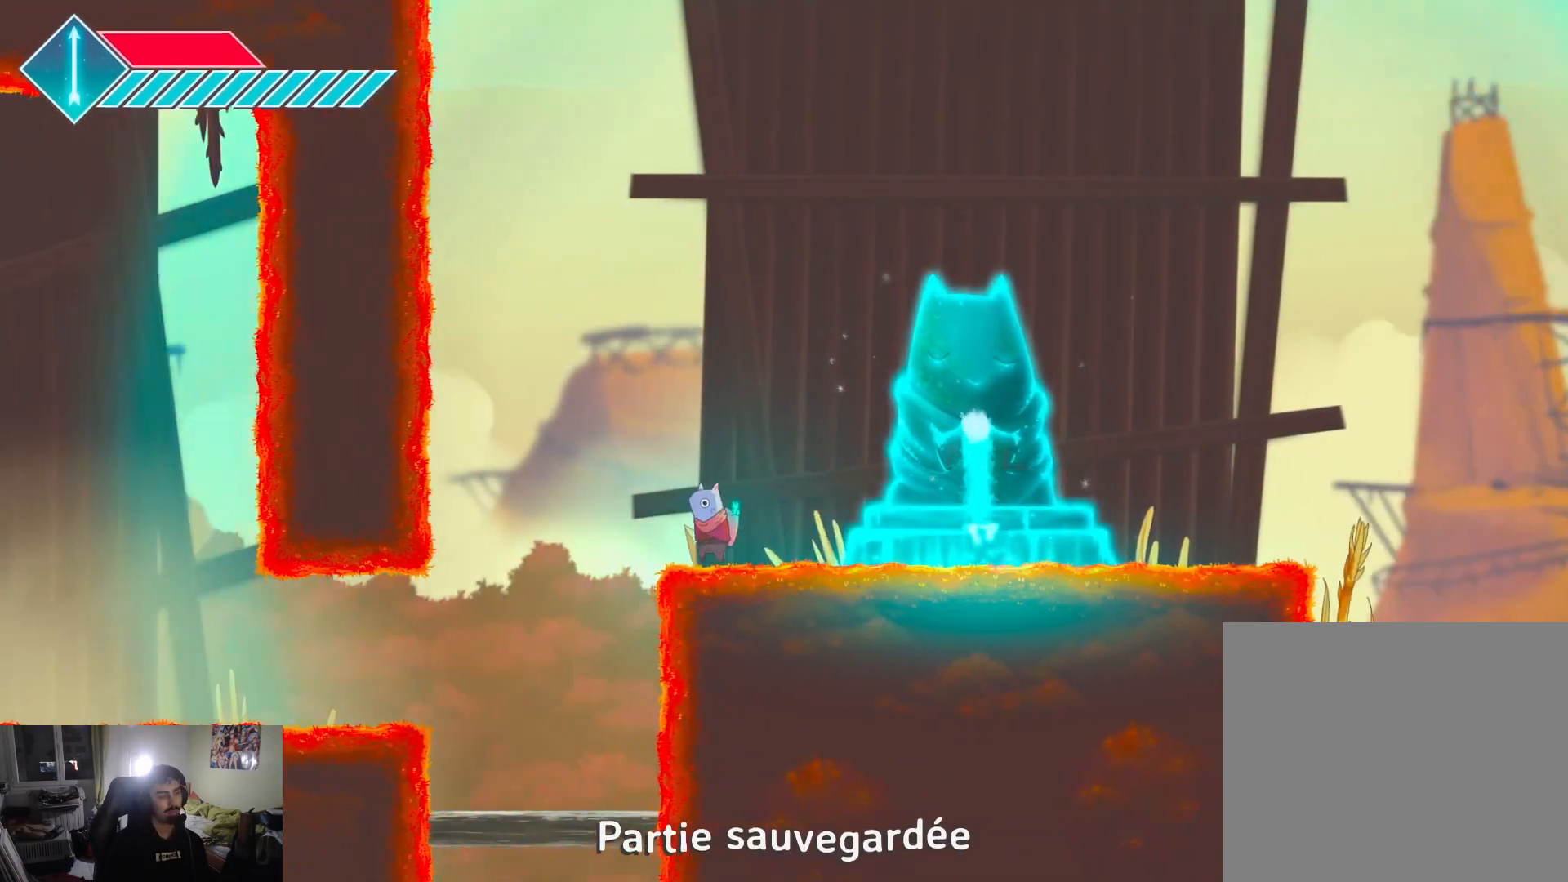
{"buttons": [], "left_stick": "left", "right_stick": "center", "events": []}
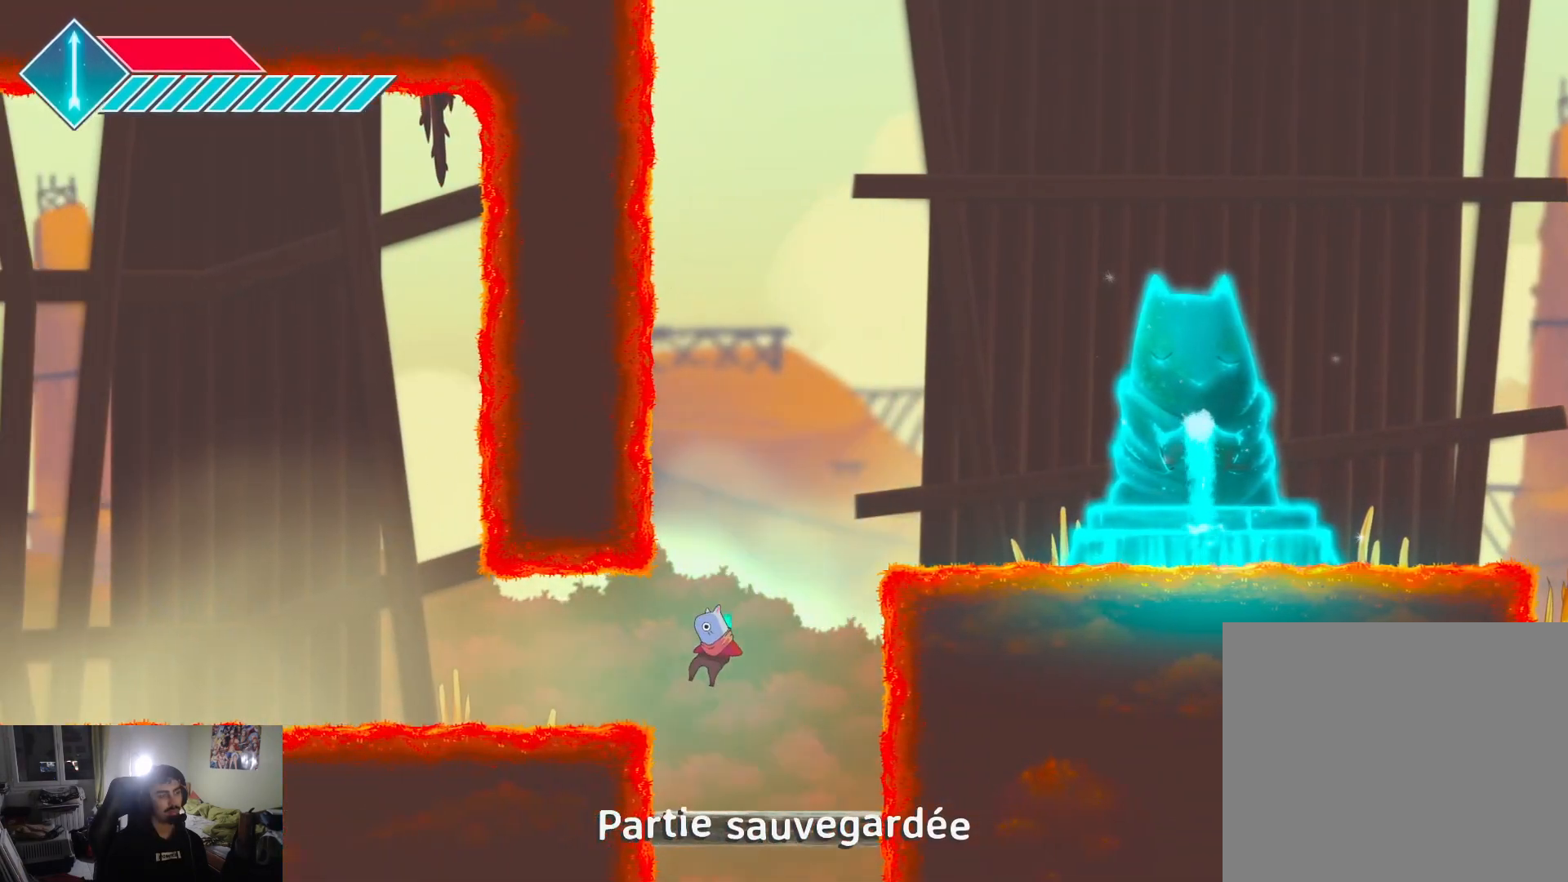
{"buttons": [], "left_stick": "left", "right_stick": "center", "events": [[83, "CROSS", "down"], [250, "CROSS", "up"]]}
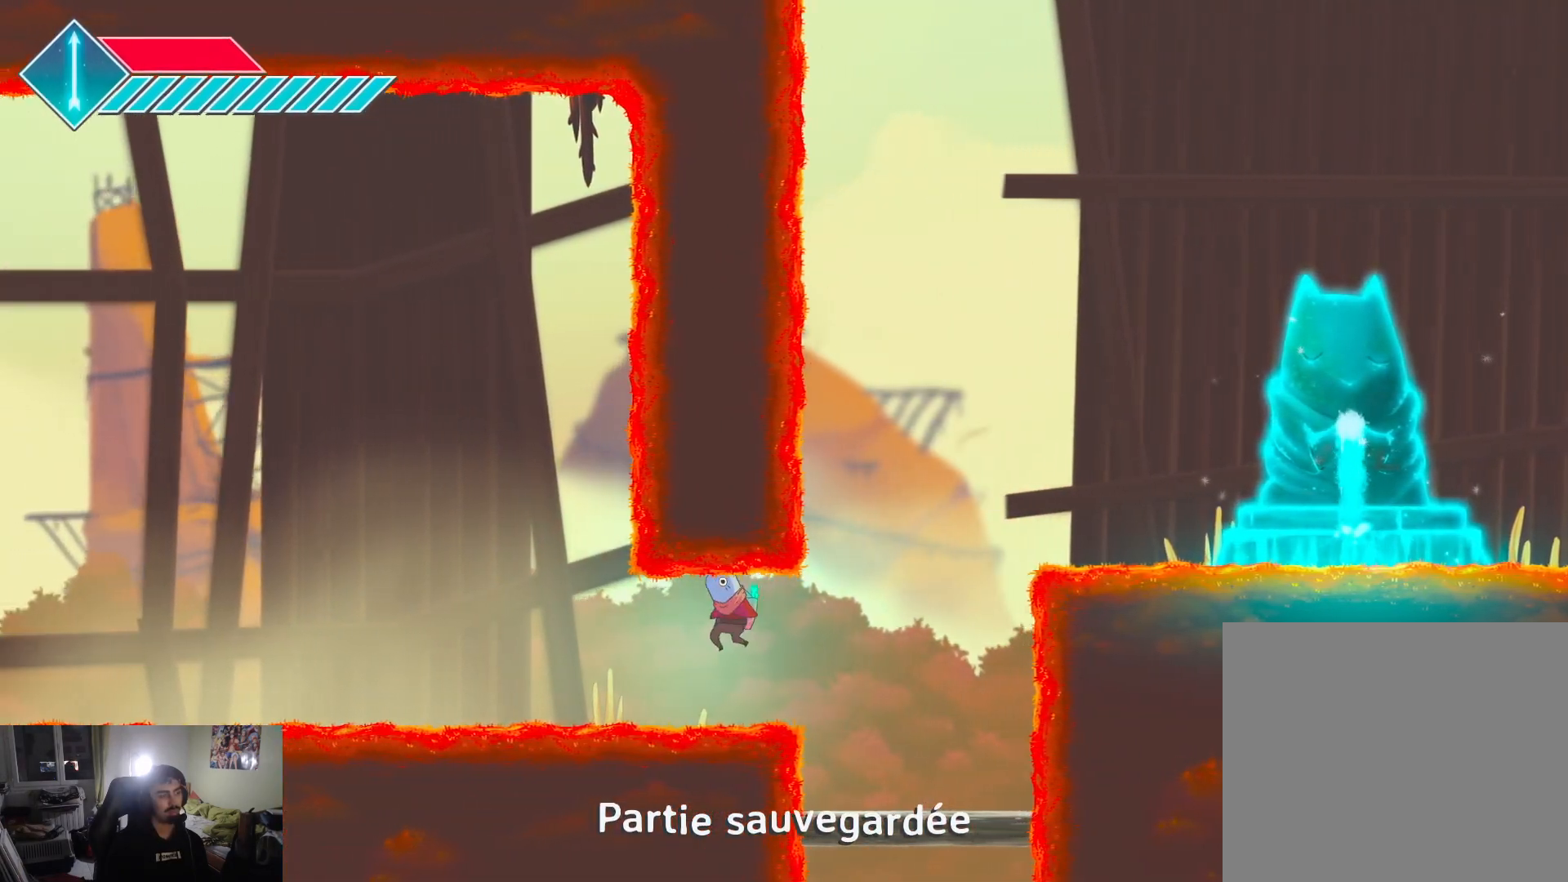
{"buttons": ["R1"], "left_stick": "left", "right_stick": "center", "events": [[100, "L1", "down"], [233, "L1", "up"], [483, "R1", "down"]]}
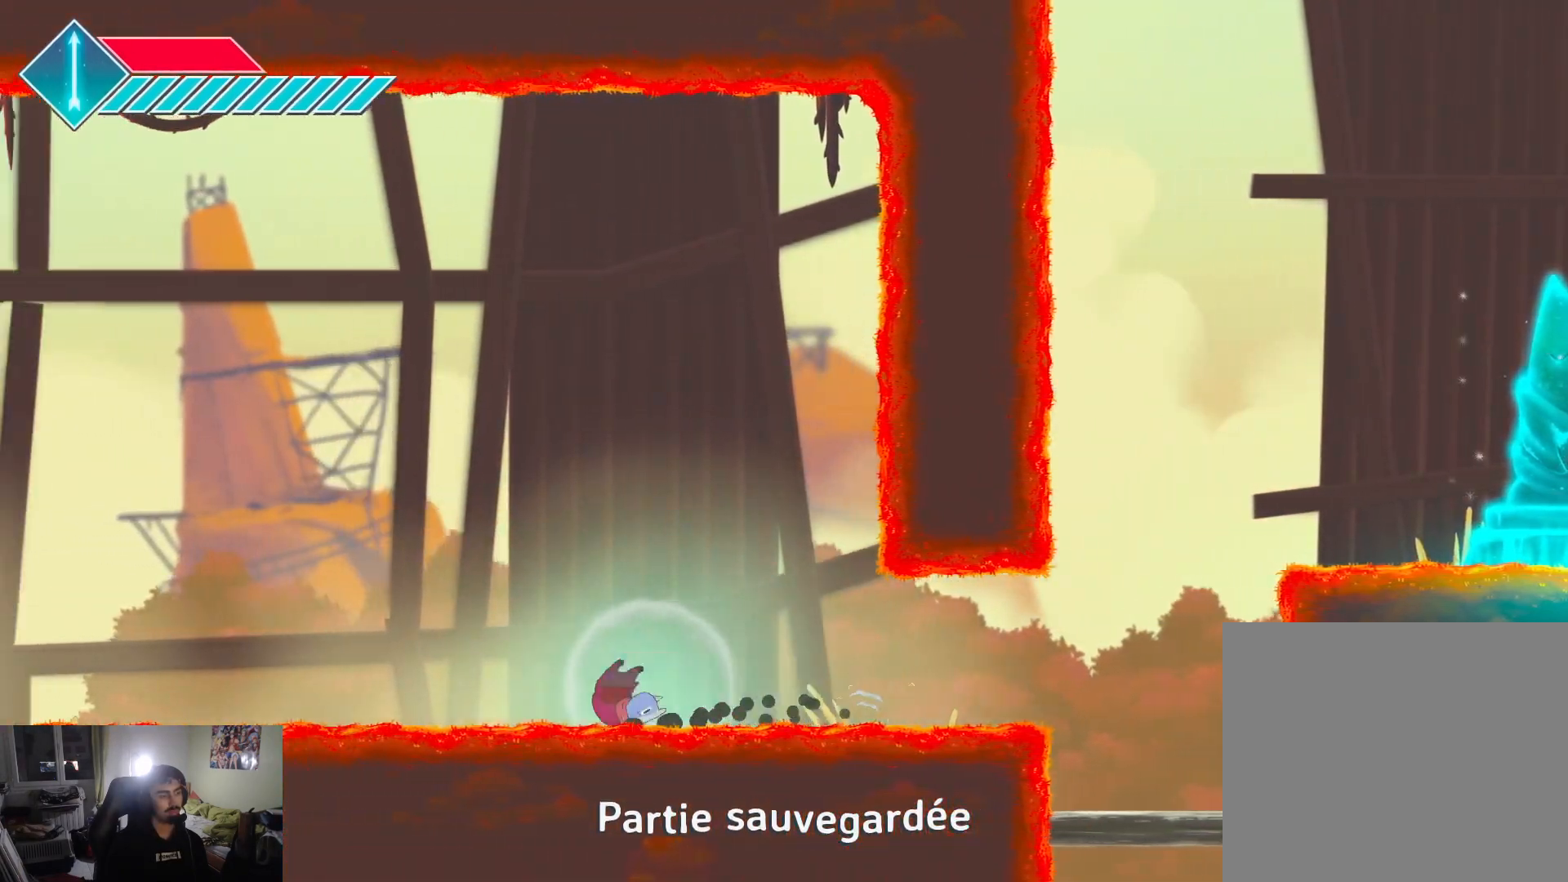
{"buttons": [], "left_stick": "center", "right_stick": "center", "events": [[100, "R1", "up"], [183, "left_stick", "center"]]}
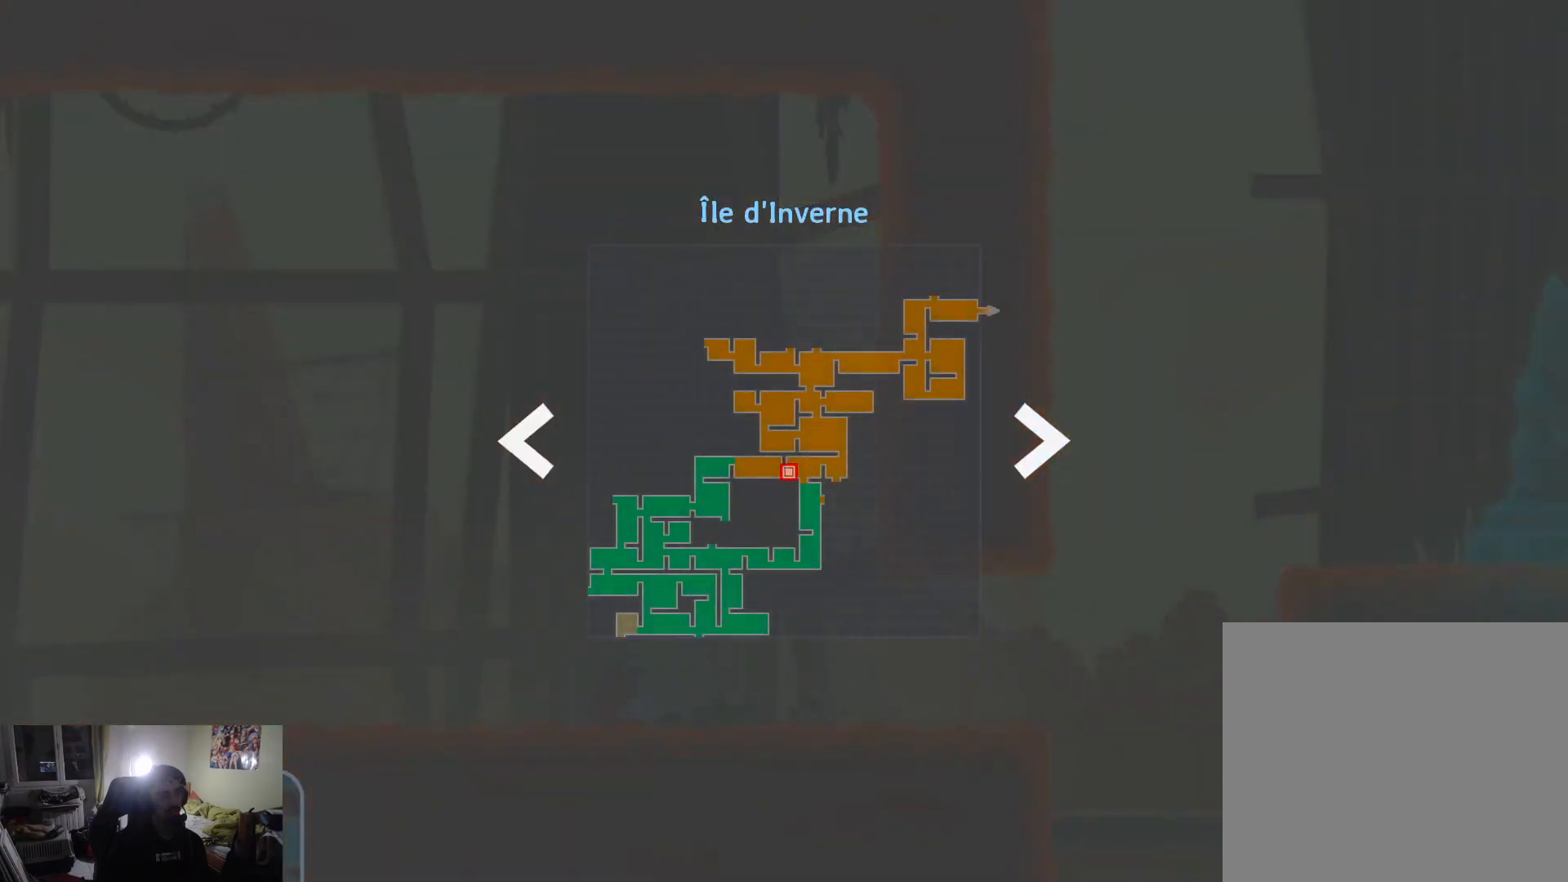
{"buttons": ["R1"], "left_stick": "left", "right_stick": "center", "events": [[283, "left_stick", "left"], [450, "R1", "down"]]}
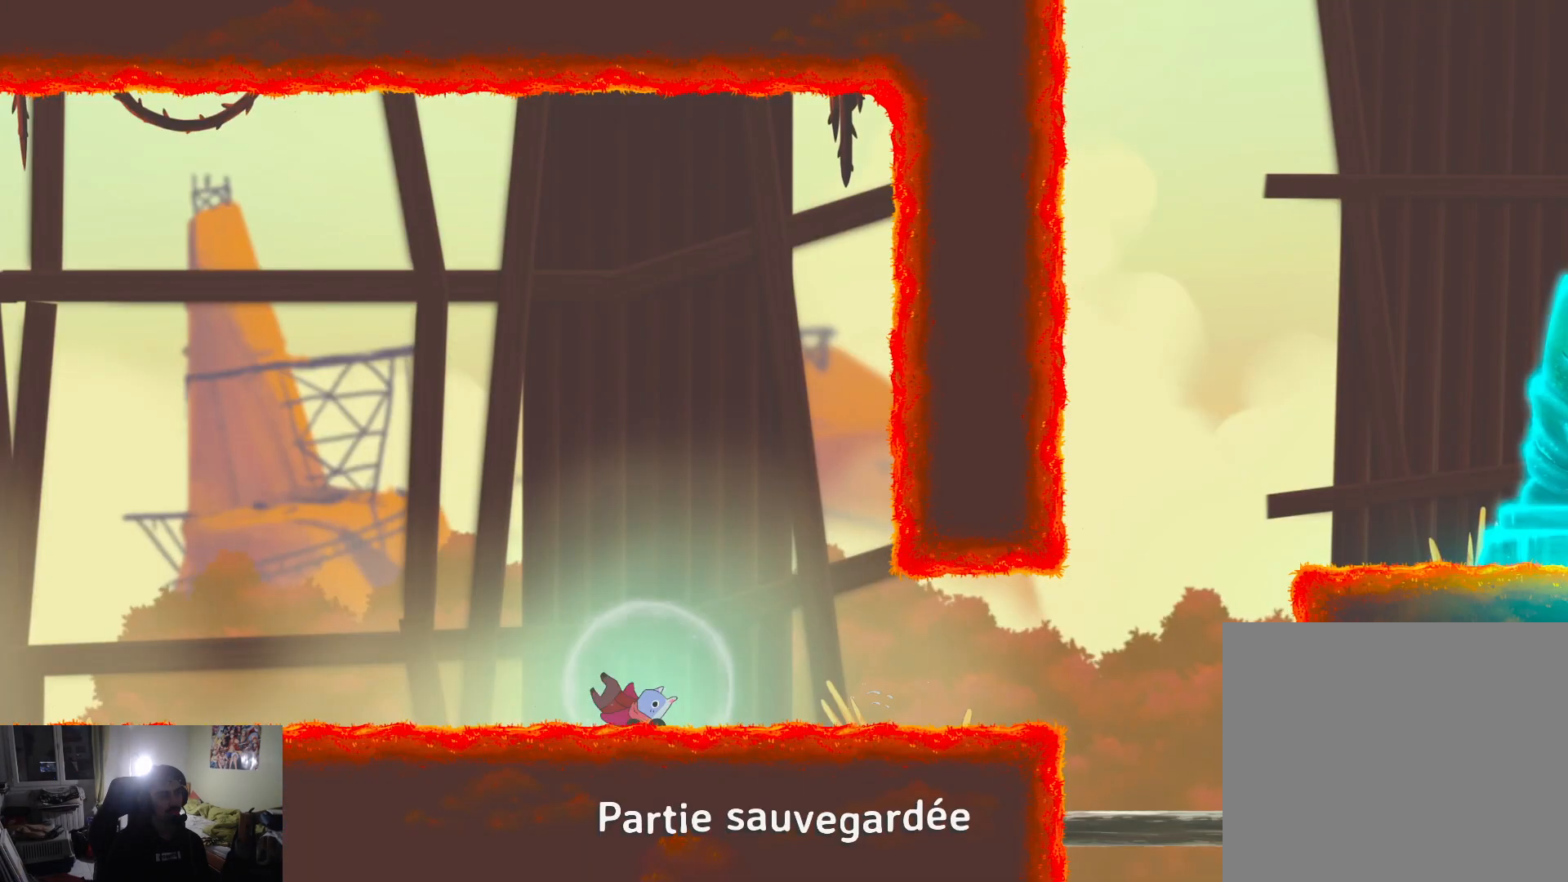
{"buttons": [], "left_stick": "left", "right_stick": "center", "events": [[100, "R1", "up"]]}
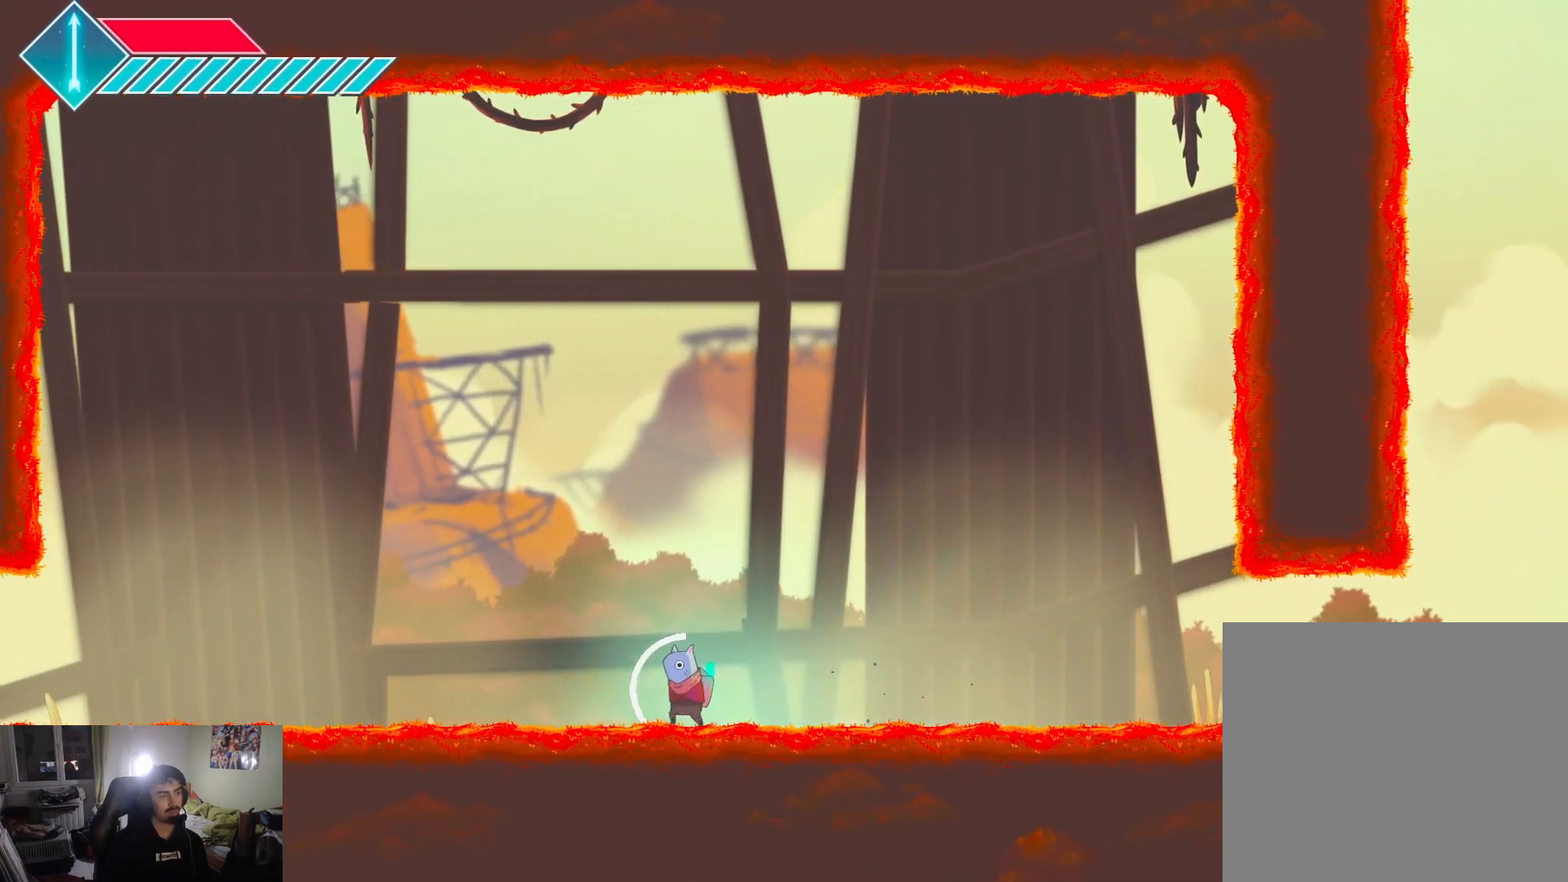
{"buttons": ["L1"], "left_stick": "left", "right_stick": "center", "events": [[117, "L1", "down"], [267, "L1", "up"], [417, "L1", "down"]]}
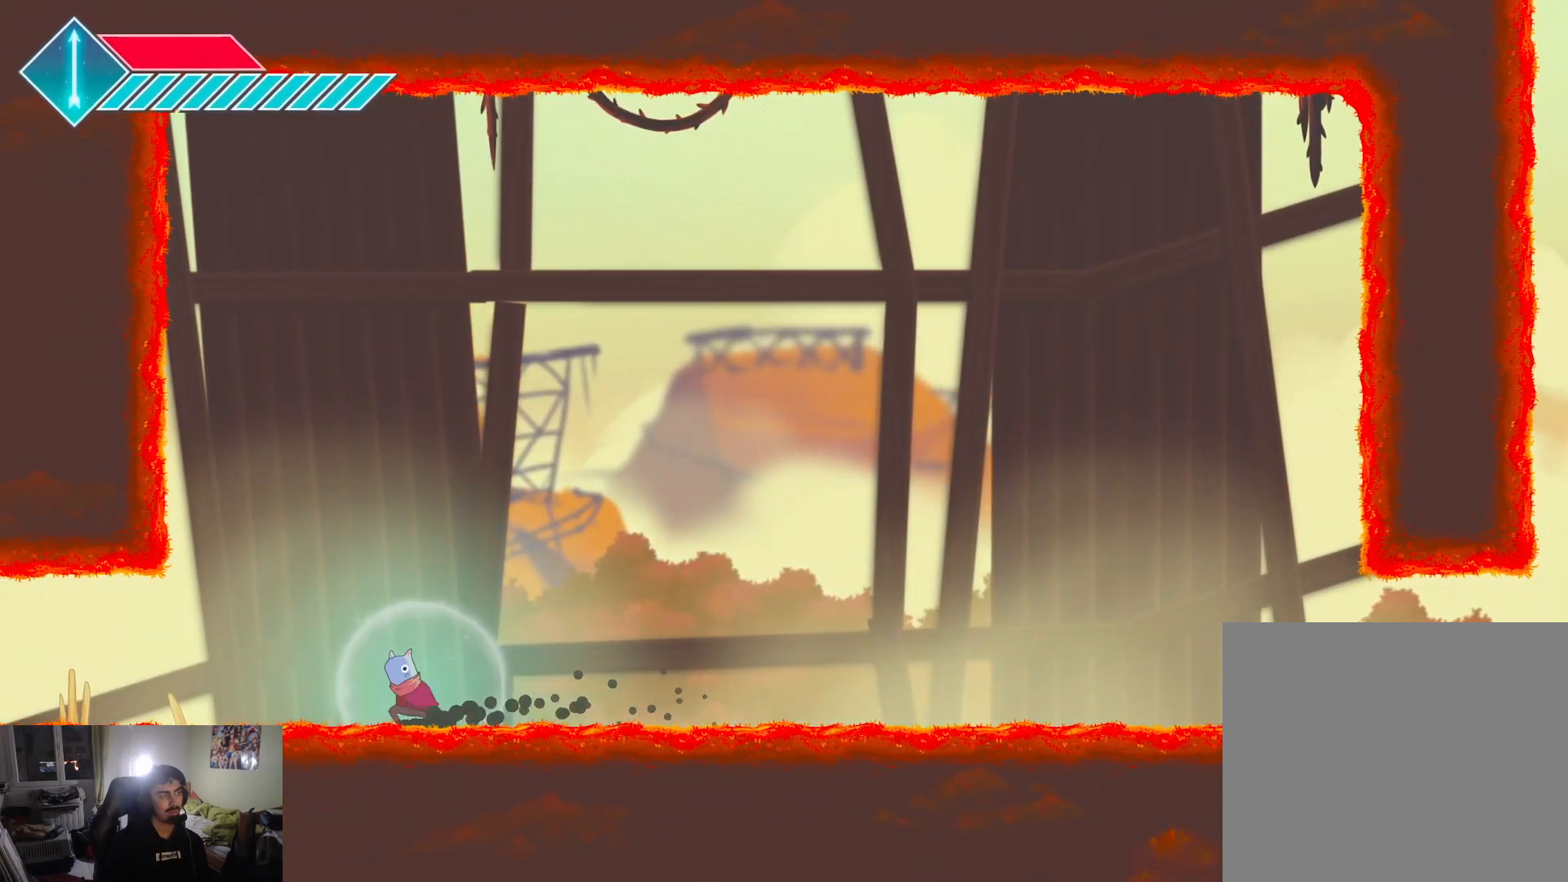
{"buttons": [], "left_stick": "left", "right_stick": "center", "events": [[50, "L1", "up"], [167, "L1", "down"], [267, "L1", "up"], [383, "L1", "down"], [483, "L1", "up"]]}
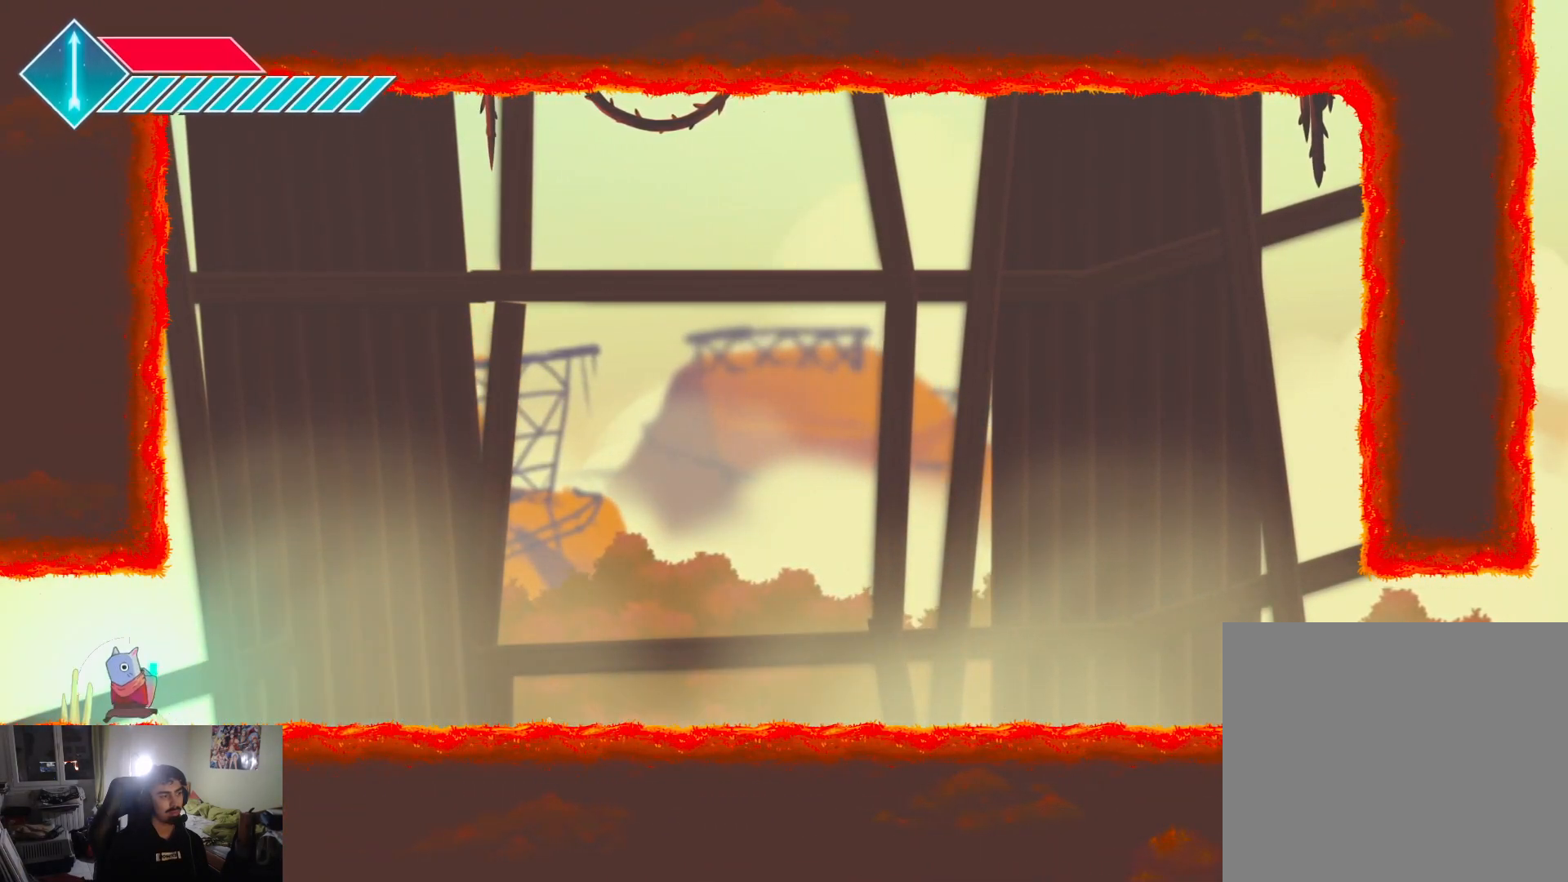
{"buttons": [], "left_stick": "left", "right_stick": "center", "events": [[133, "L1", "down"], [300, "L1", "up"]]}
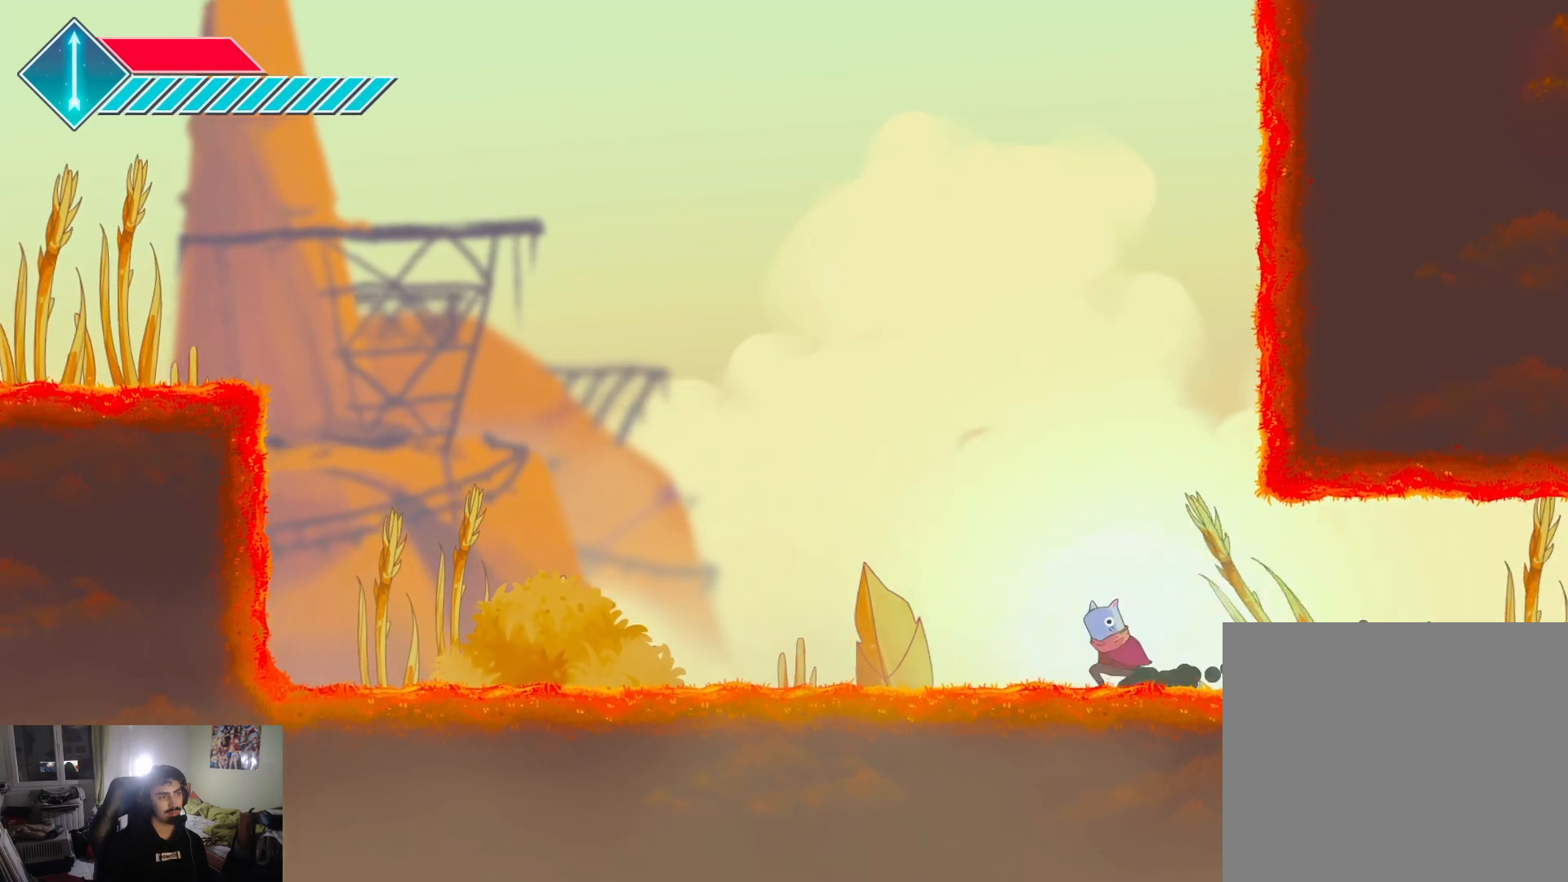
{"buttons": ["CROSS"], "left_stick": "left", "right_stick": "center", "events": [[50, "L1", "down"], [250, "L1", "up"], [383, "CROSS", "down"]]}